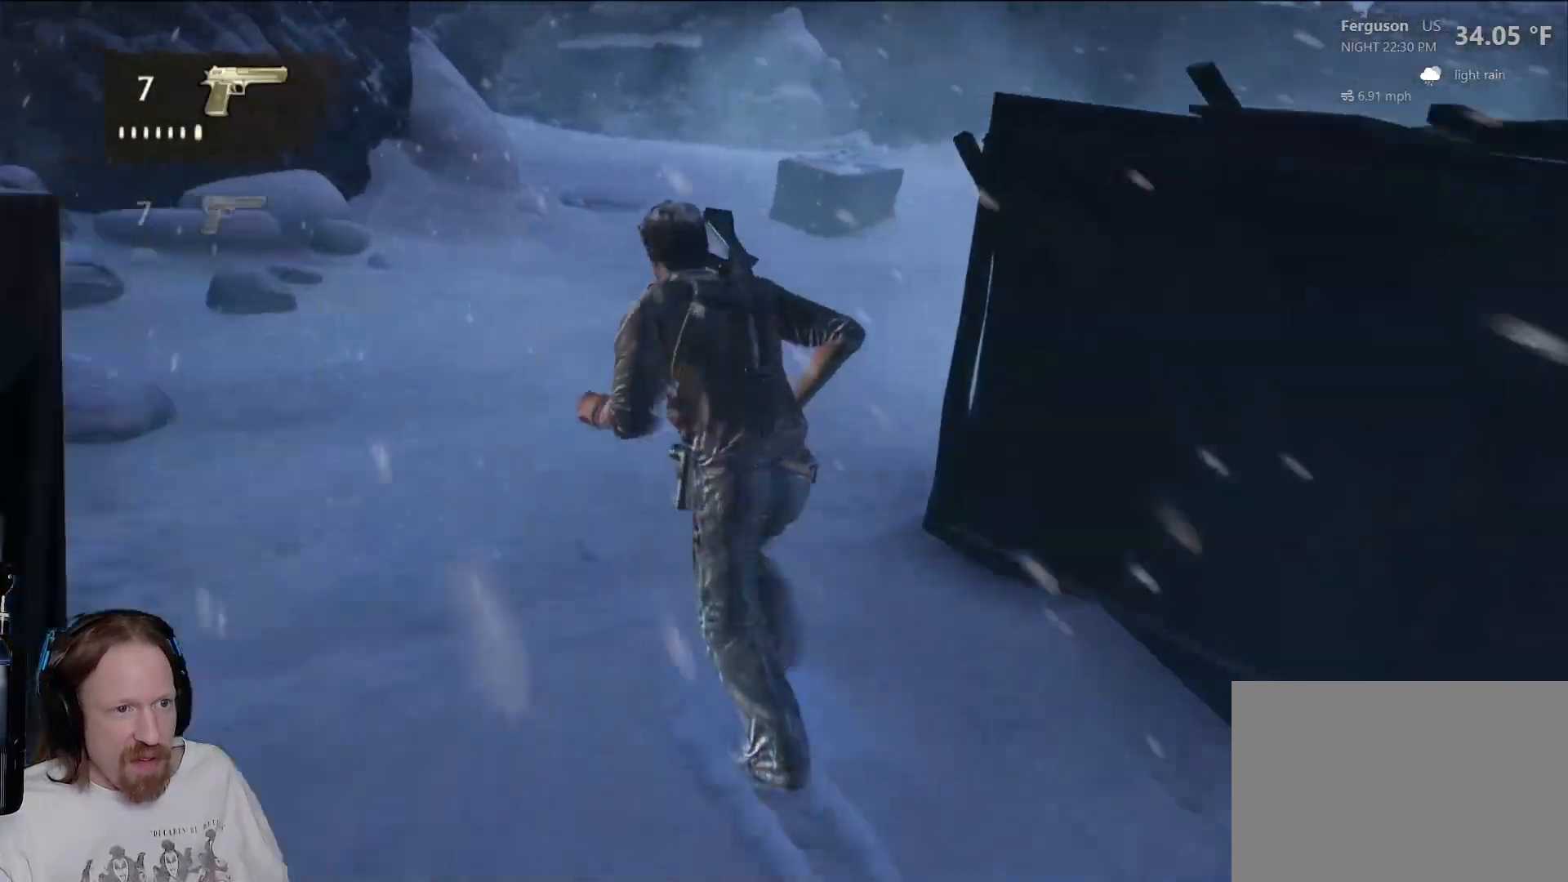
Gameplay with a controller (PlayStation layout); each line is a JSON object with the inputs held at the frame after it. "events" lists button and stick changes between this image and that frame as [ms after this image, input, new state], when the widget could be followed in between. Not read: R3.
{"buttons": [], "left_stick": "up", "right_stick": "right", "events": []}
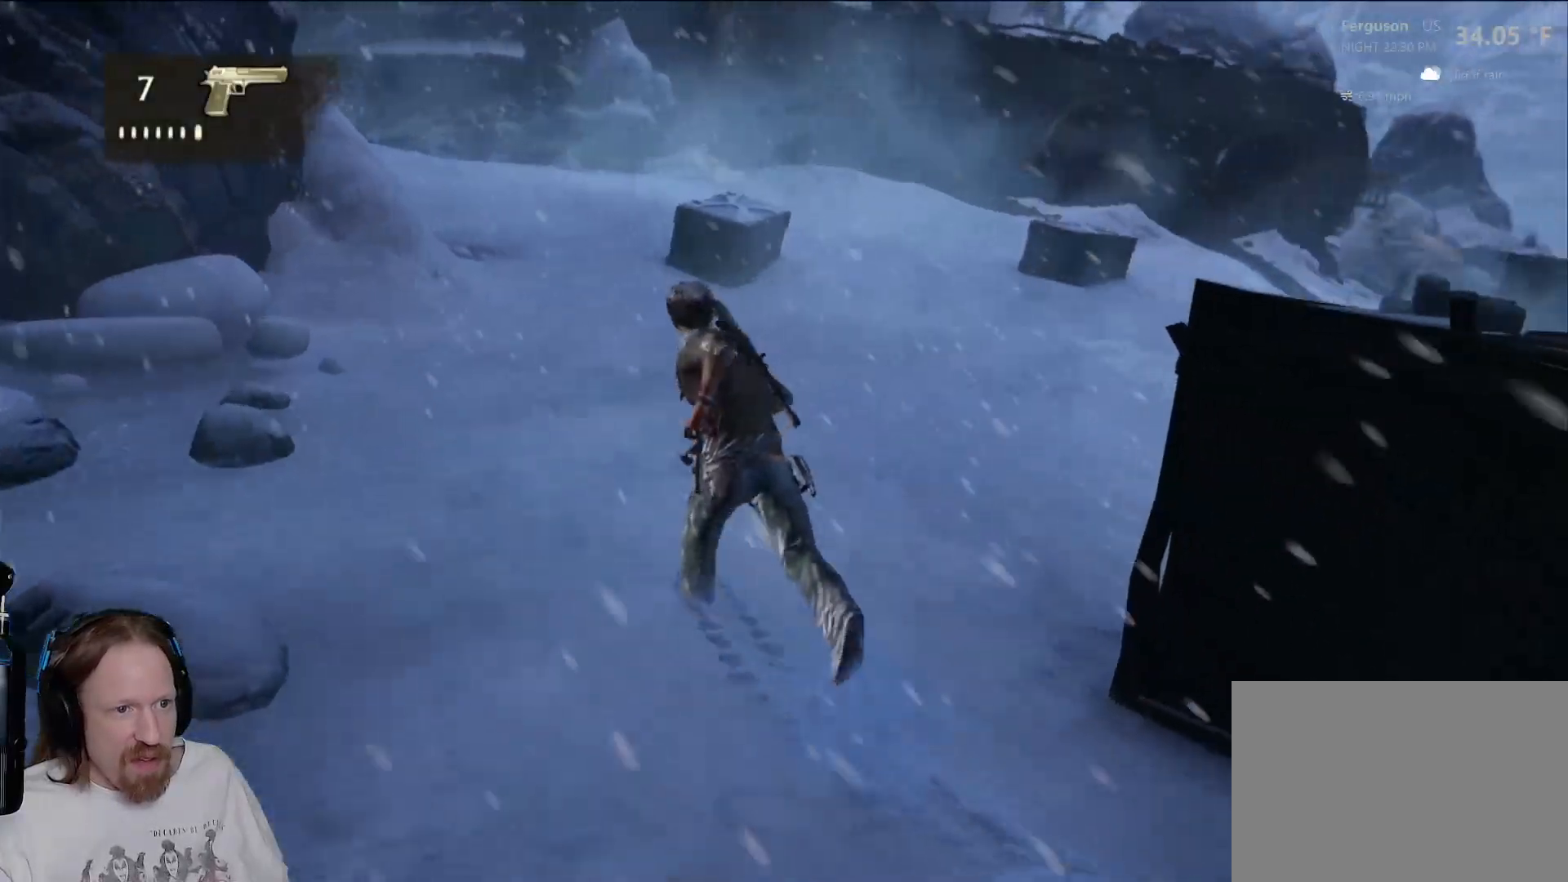
{"buttons": [], "left_stick": "up", "right_stick": "right", "events": []}
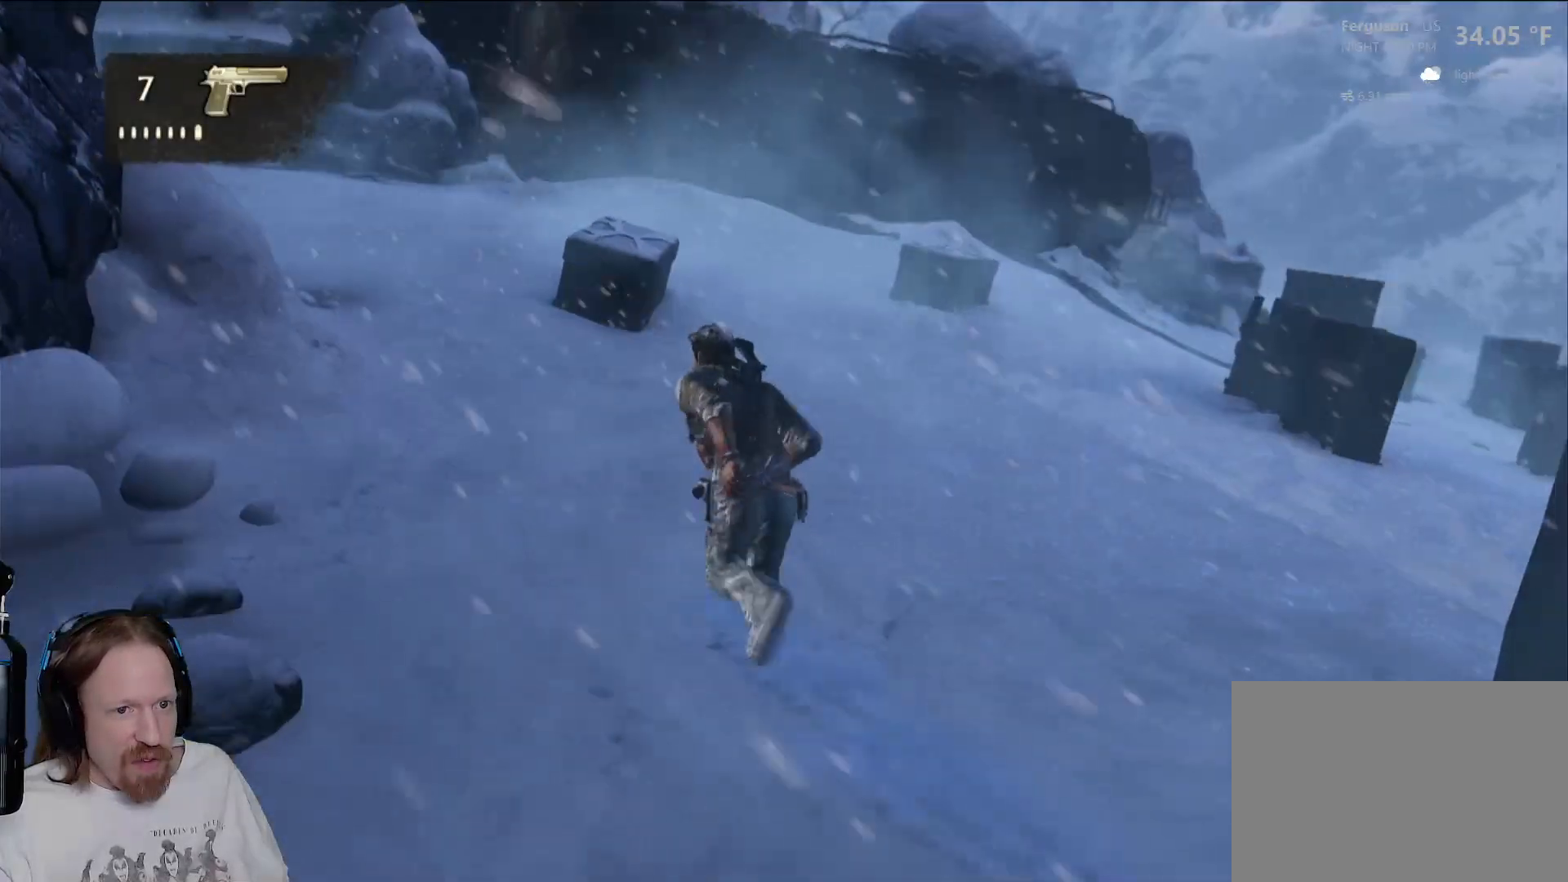
{"buttons": [], "left_stick": "up", "right_stick": "right", "events": []}
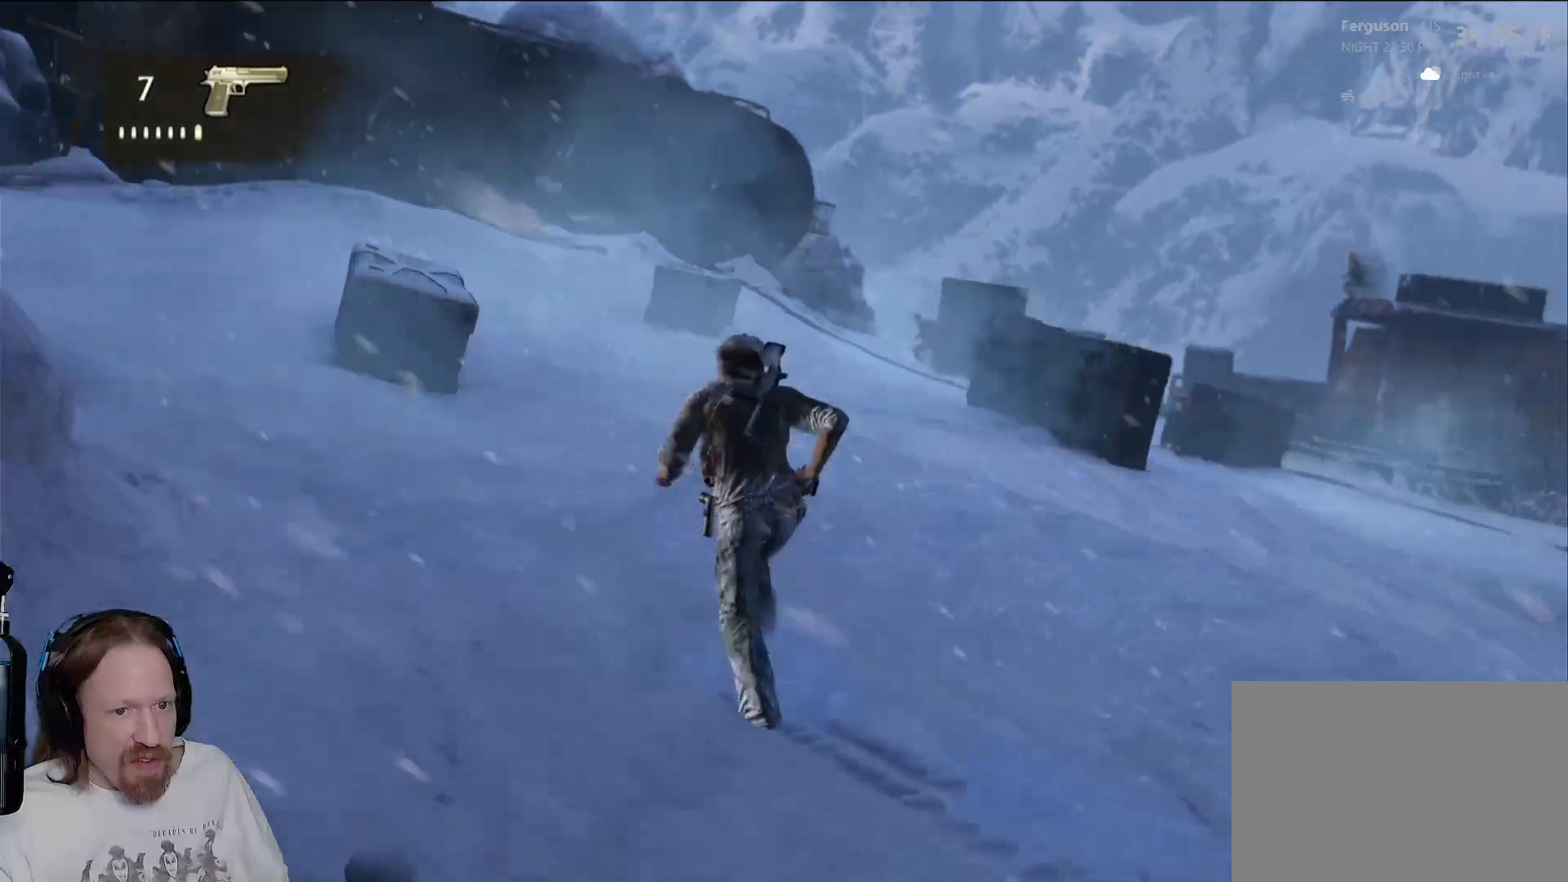
{"buttons": [], "left_stick": "up-right", "right_stick": "center", "events": [[17, "right_stick", "center"], [67, "left_stick", "up-right"]]}
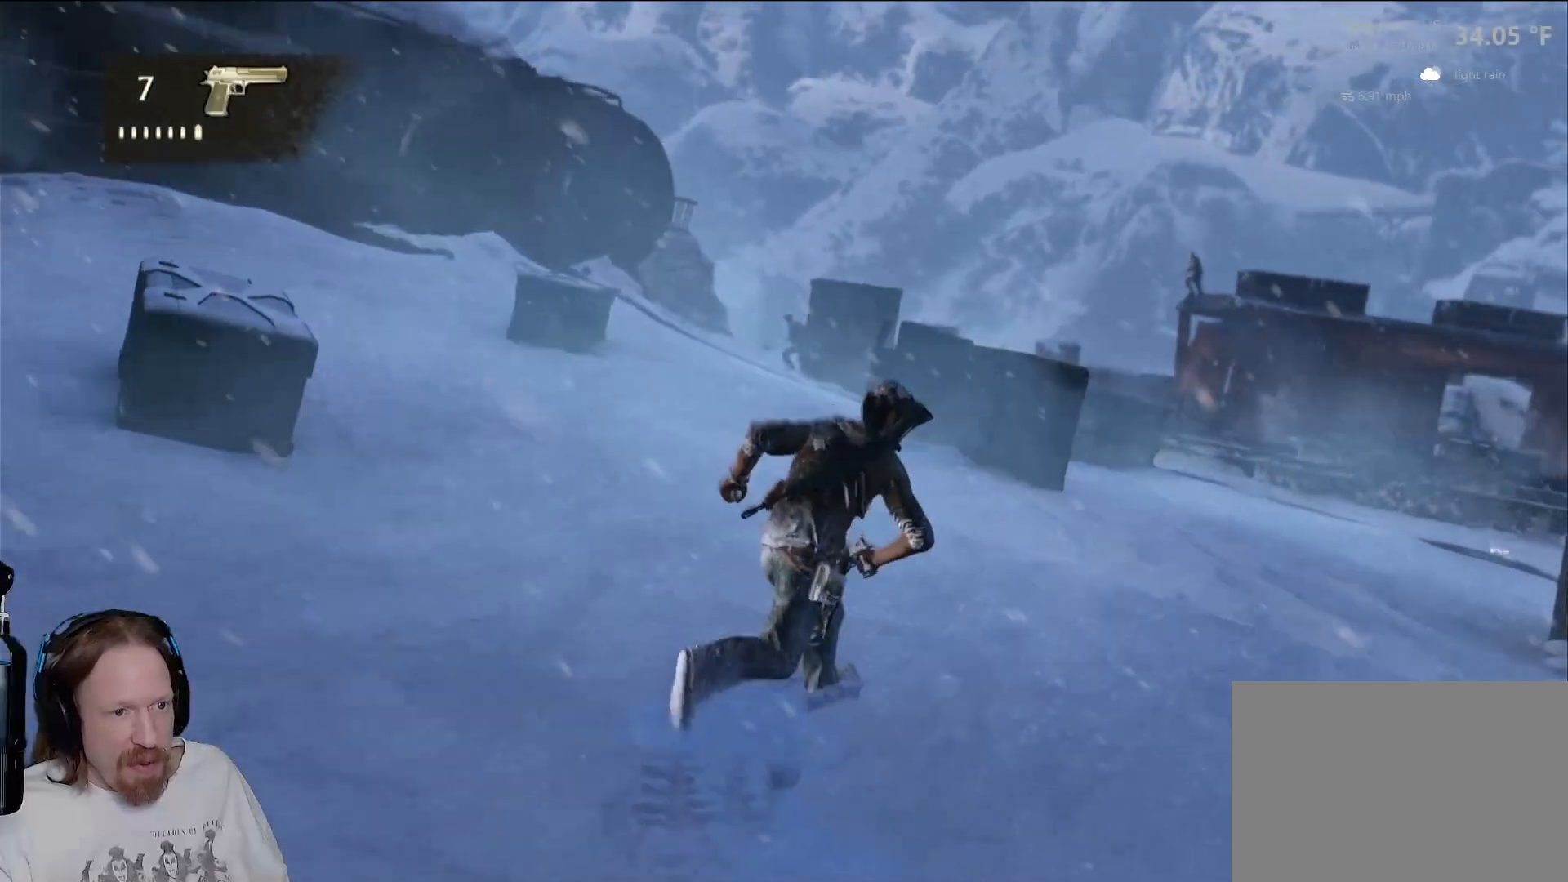
{"buttons": [], "left_stick": "up", "right_stick": "center", "events": [[100, "left_stick", "up"]]}
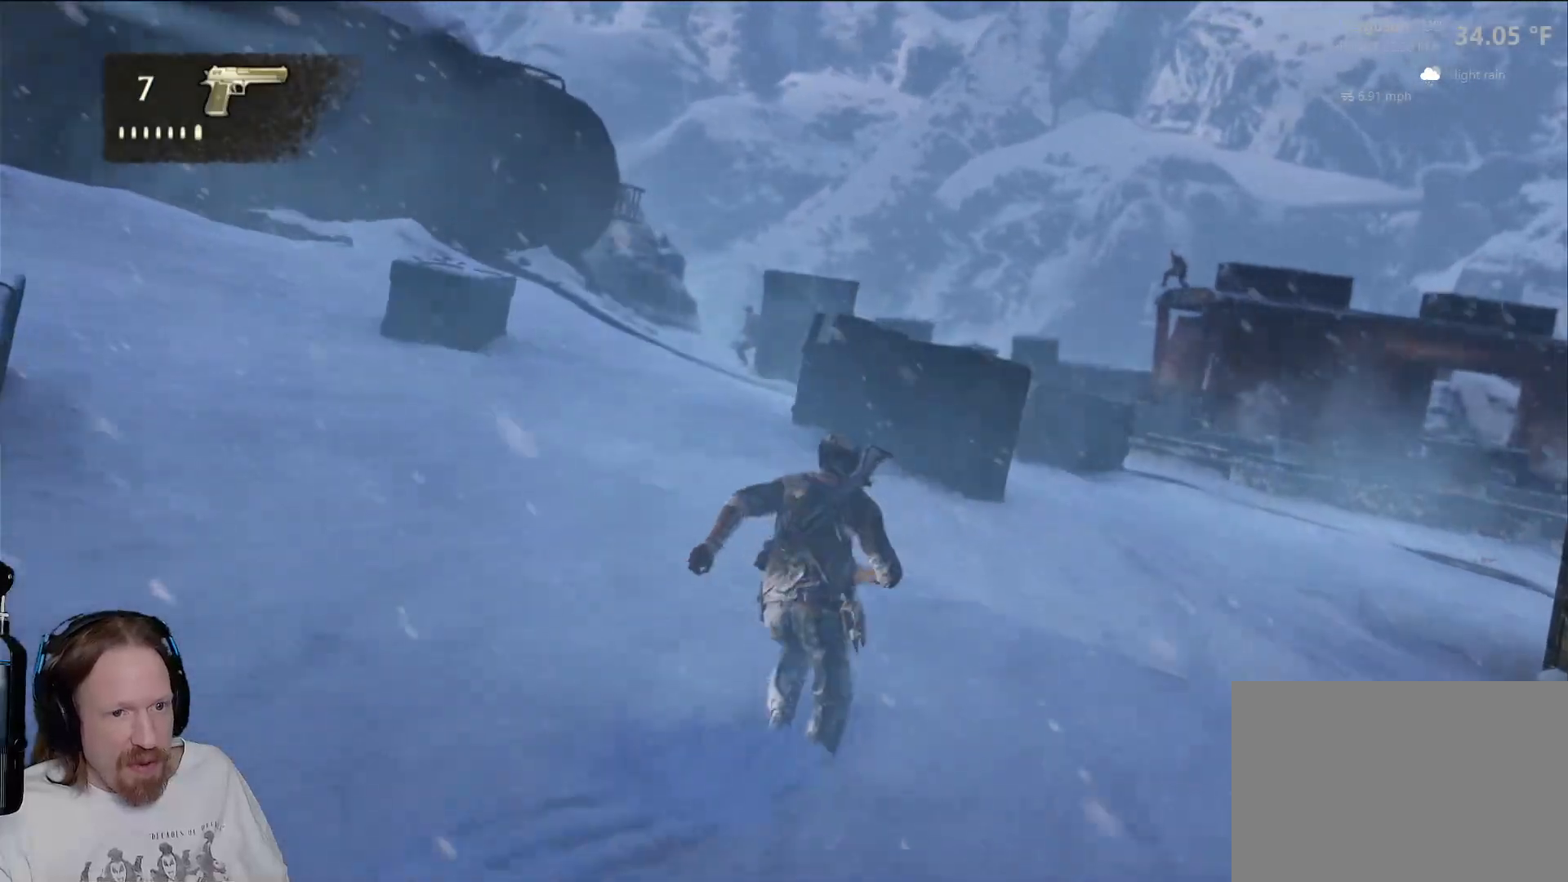
{"buttons": [], "left_stick": "up", "right_stick": "center", "events": []}
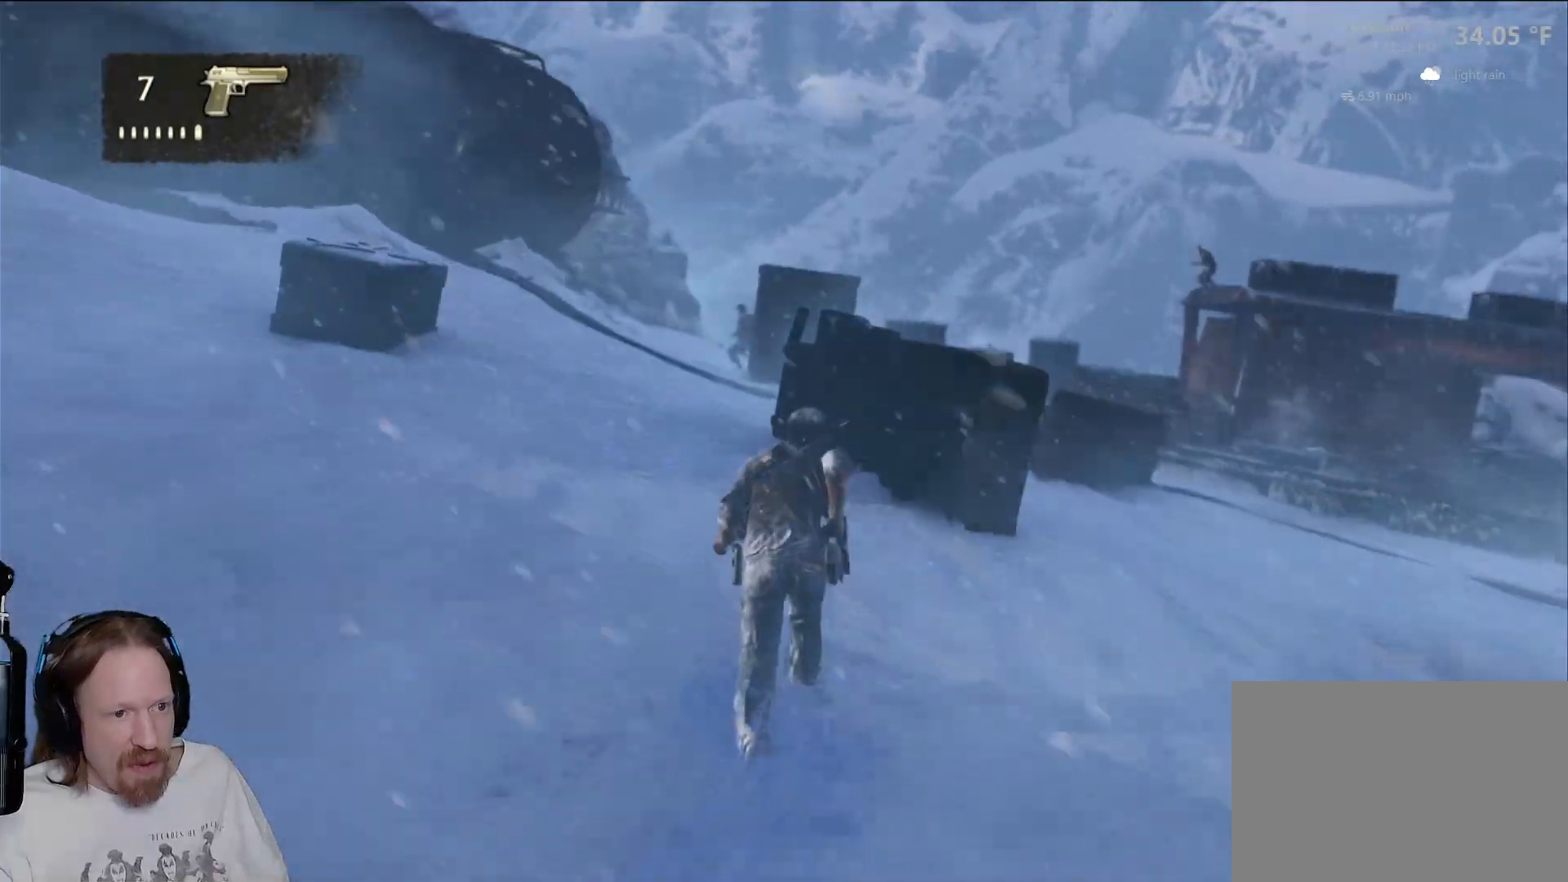
{"buttons": [], "left_stick": "up", "right_stick": "center", "events": []}
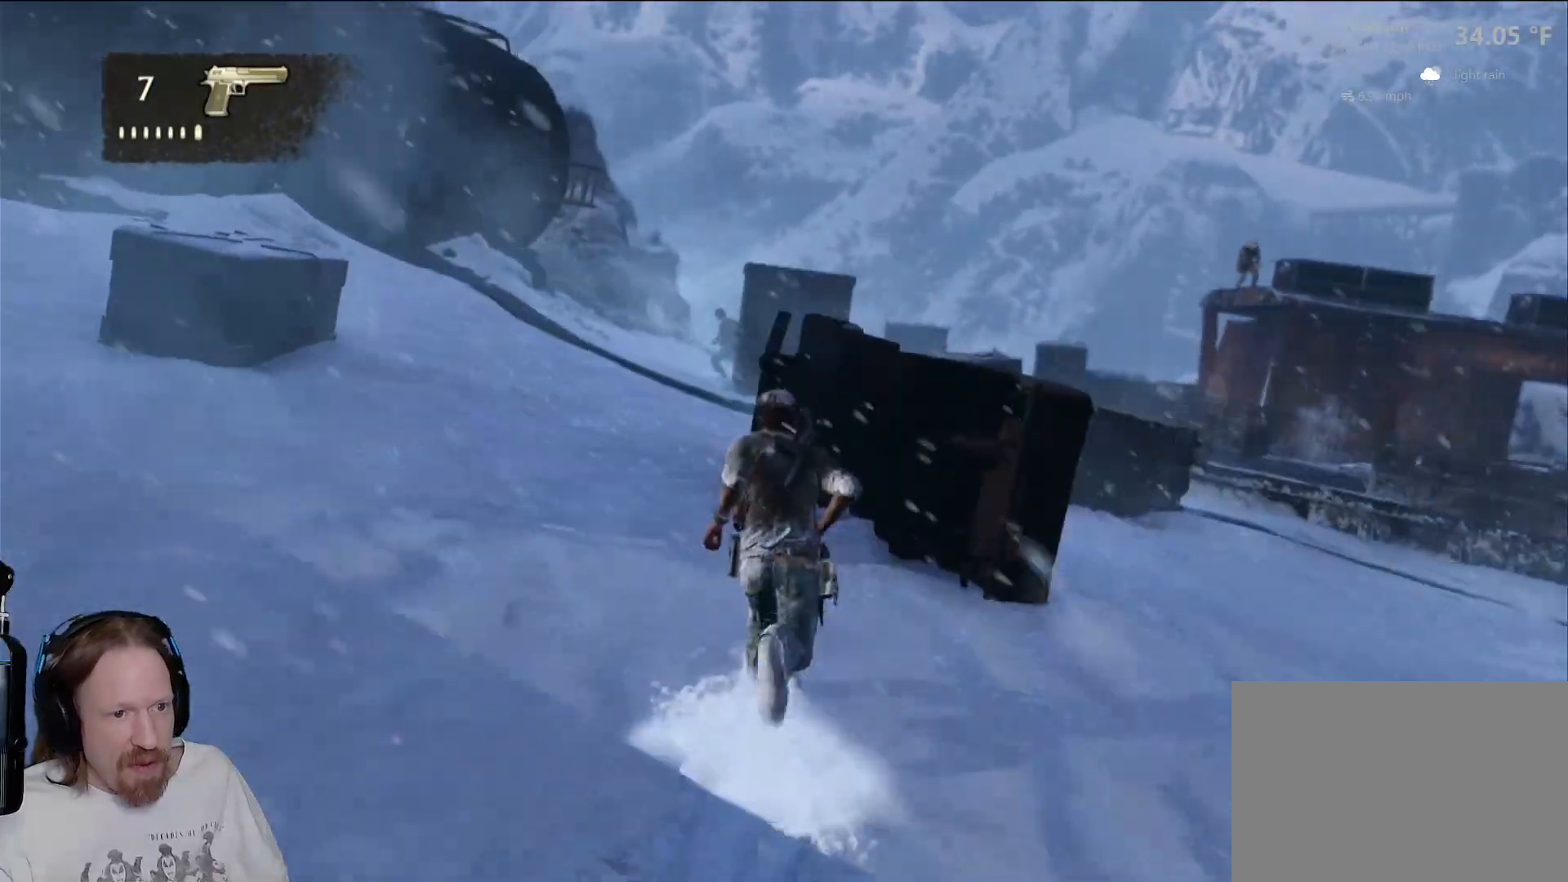
{"buttons": [], "left_stick": "up", "right_stick": "center", "events": []}
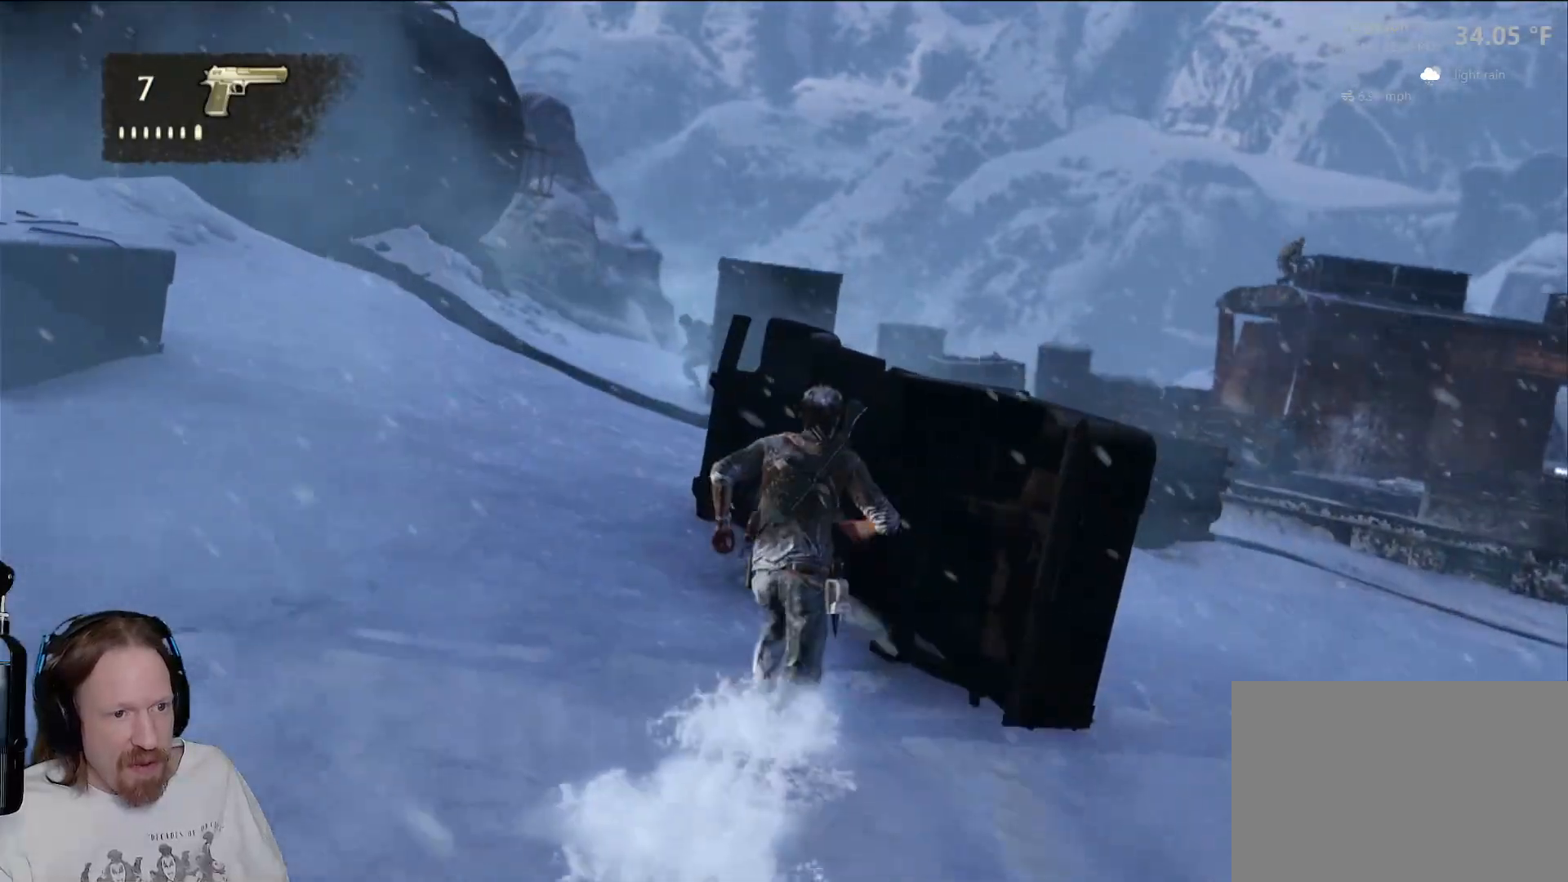
{"buttons": [], "left_stick": "center", "right_stick": "center", "events": [[250, "left_stick", "center"]]}
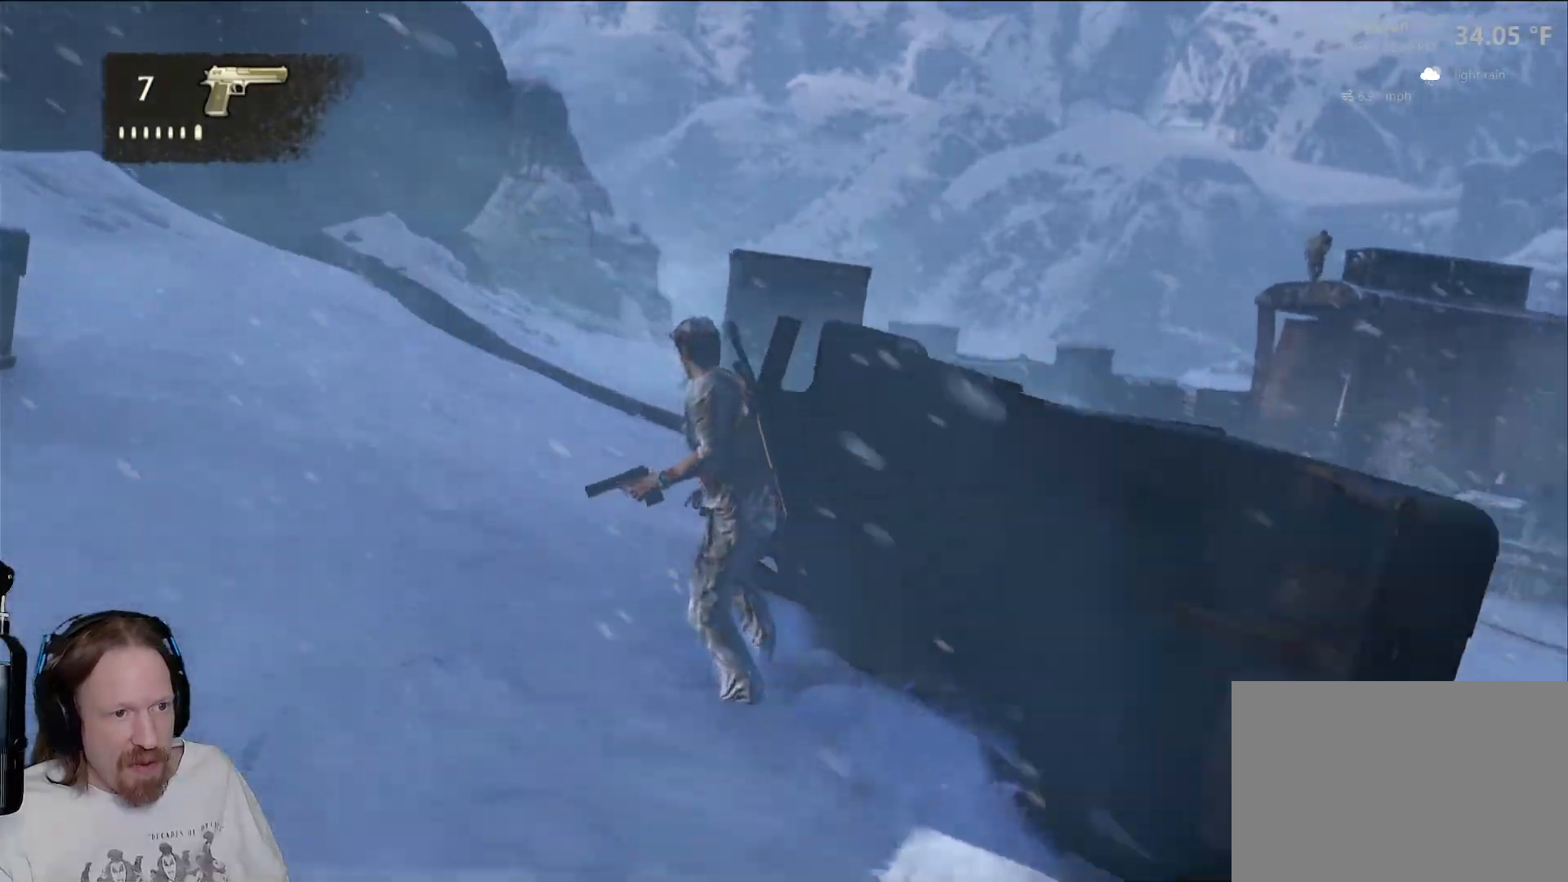
{"buttons": [], "left_stick": "center", "right_stick": "center", "events": [[117, "right_stick", "right"], [367, "right_stick", "center"]]}
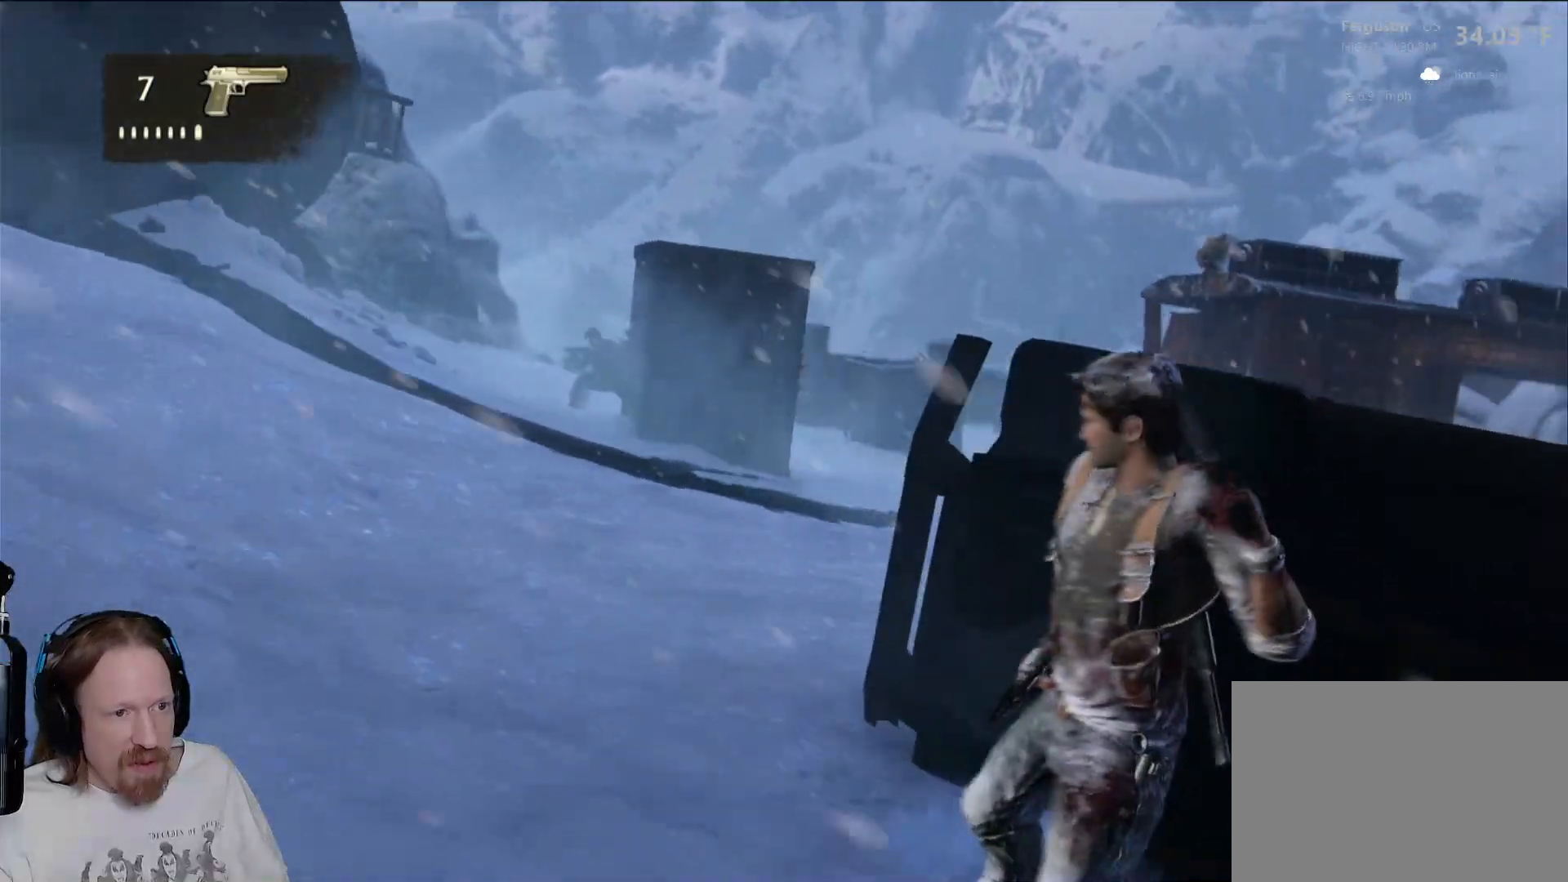
{"buttons": [], "left_stick": "center", "right_stick": "center", "events": [[233, "right_stick", "down"], [450, "right_stick", "center"]]}
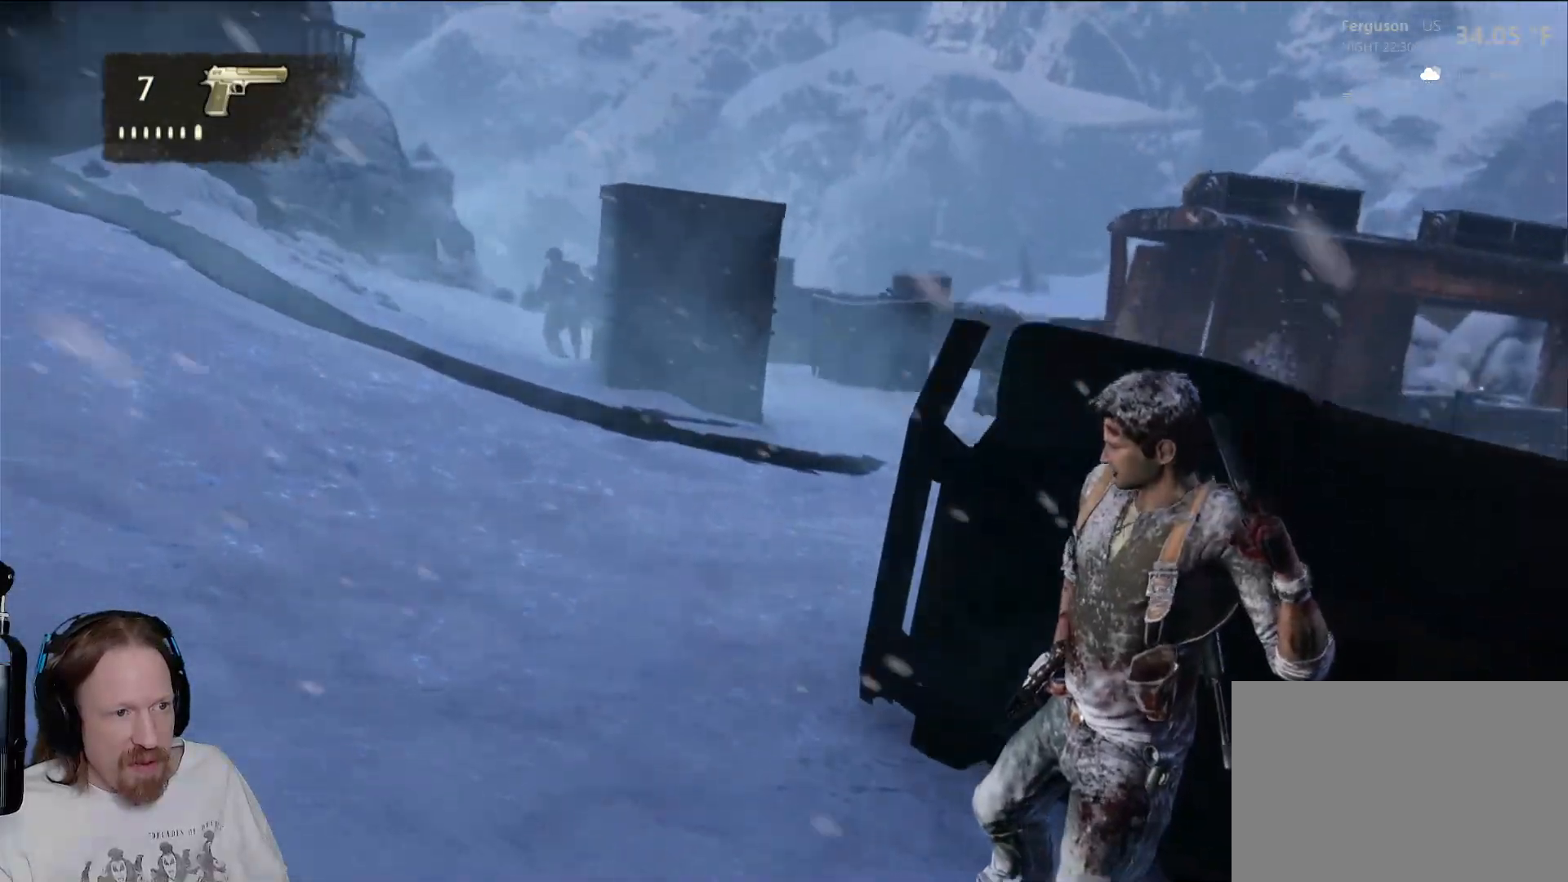
{"buttons": [], "left_stick": "center", "right_stick": "center", "events": []}
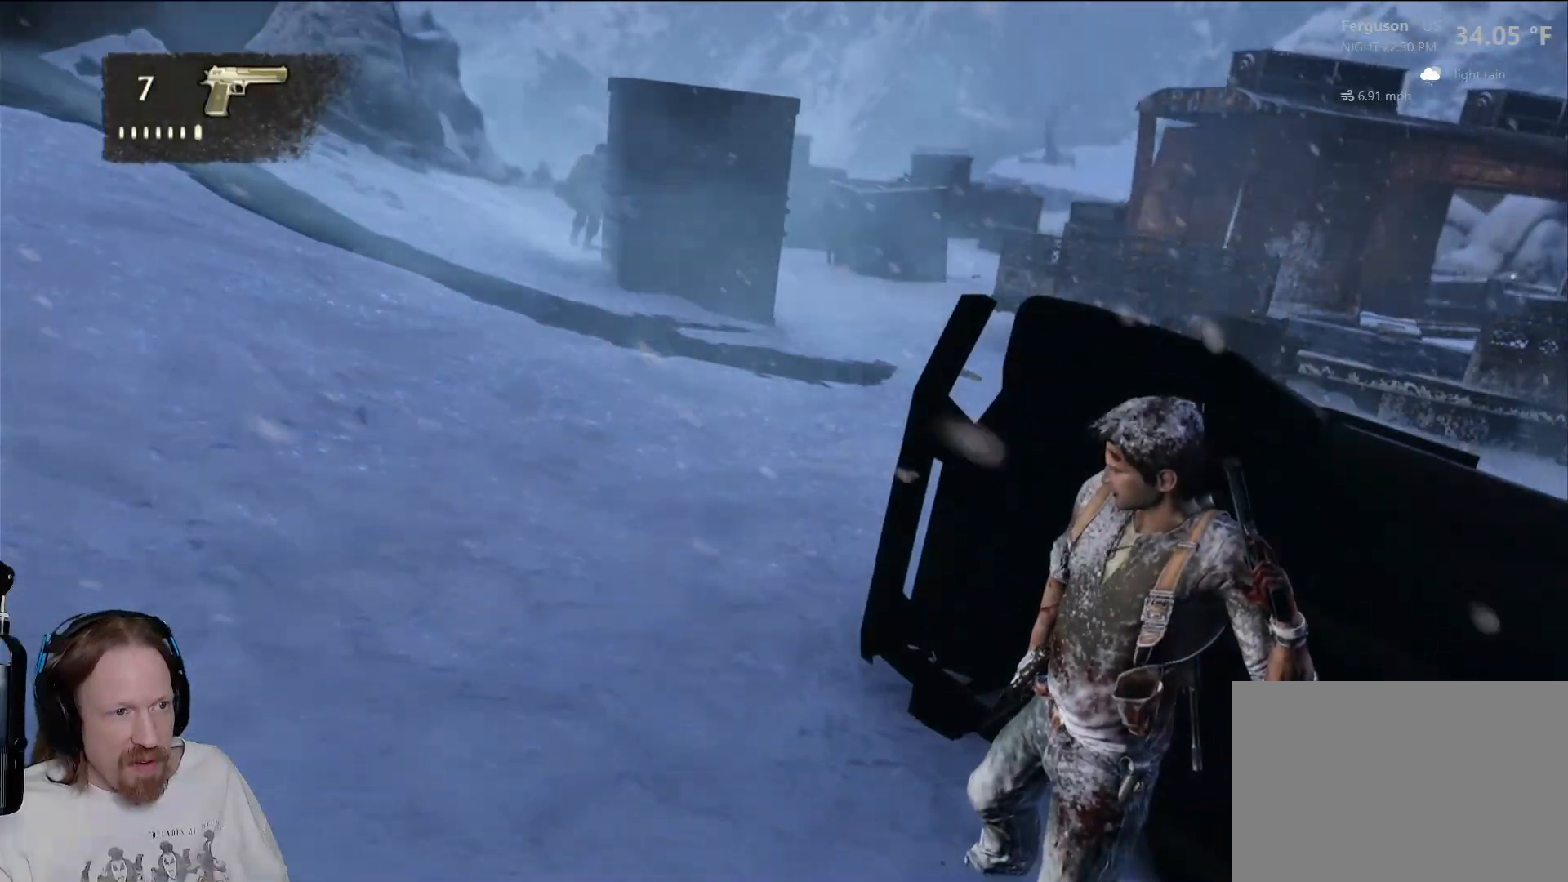
{"buttons": [], "left_stick": "center", "right_stick": "center", "events": [[100, "right_stick", "down-right"], [250, "right_stick", "up-right"], [400, "right_stick", "center"]]}
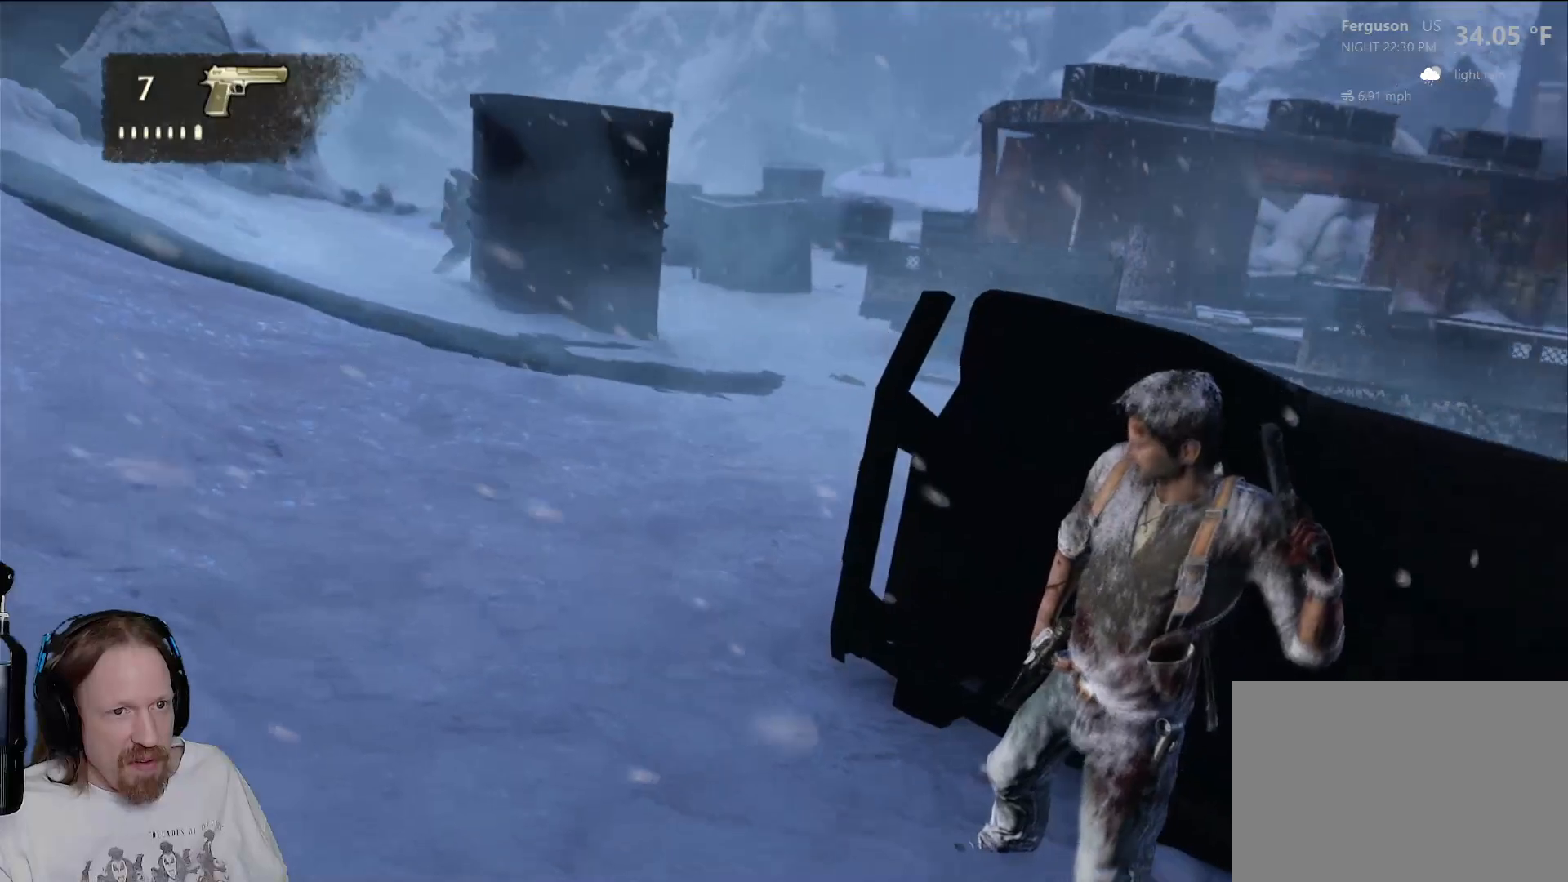
{"buttons": [], "left_stick": "center", "right_stick": "center", "events": [[200, "right_stick", "down-right"], [433, "right_stick", "center"]]}
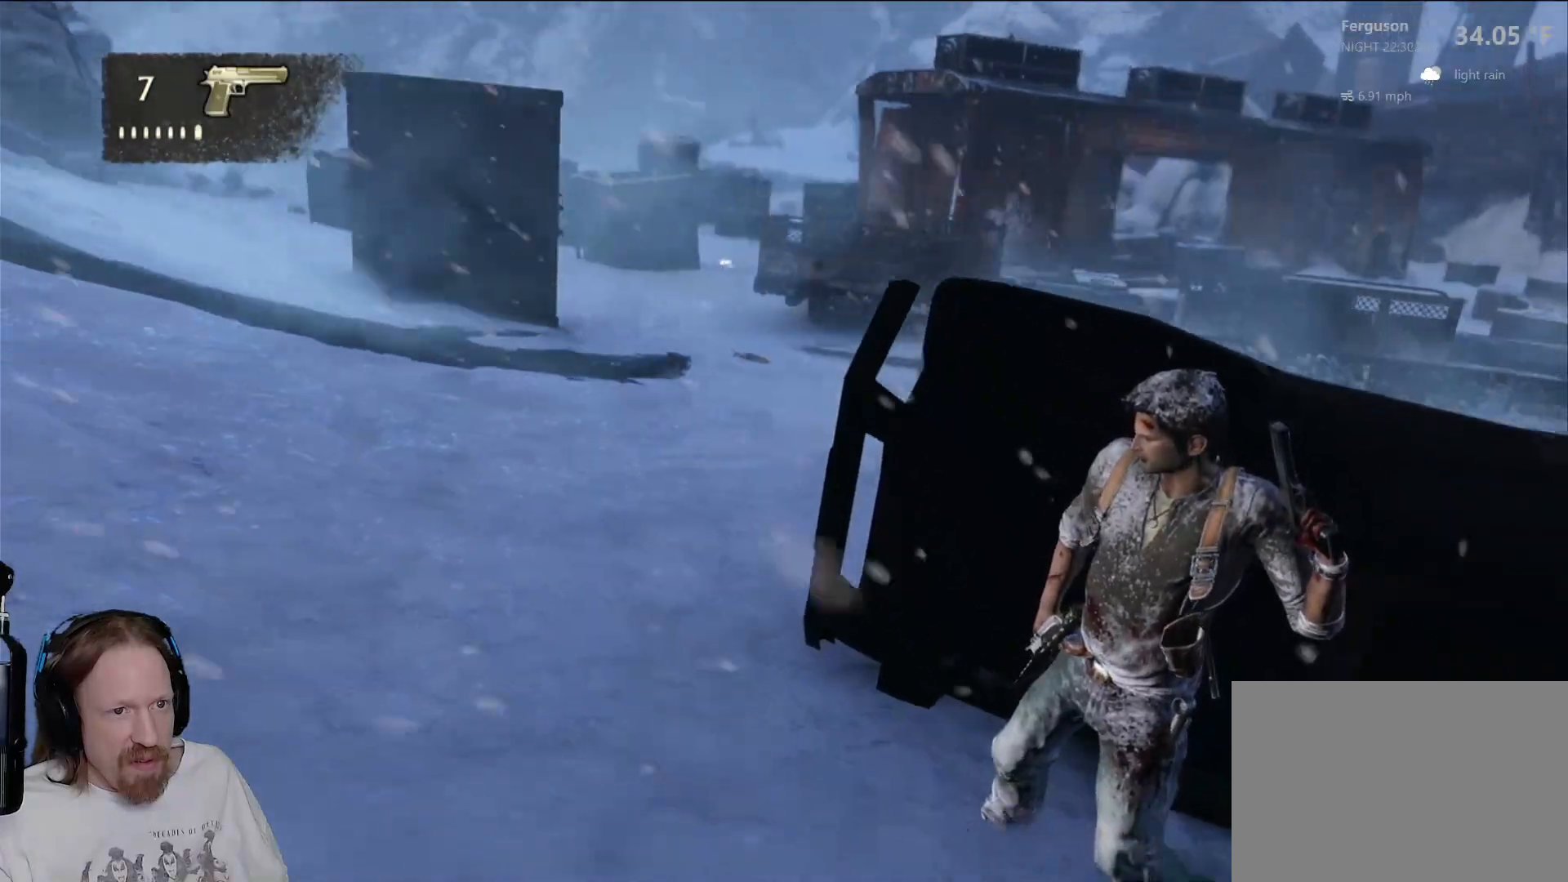
{"buttons": [], "left_stick": "center", "right_stick": "center", "events": [[100, "right_stick", "right"], [500, "right_stick", "center"]]}
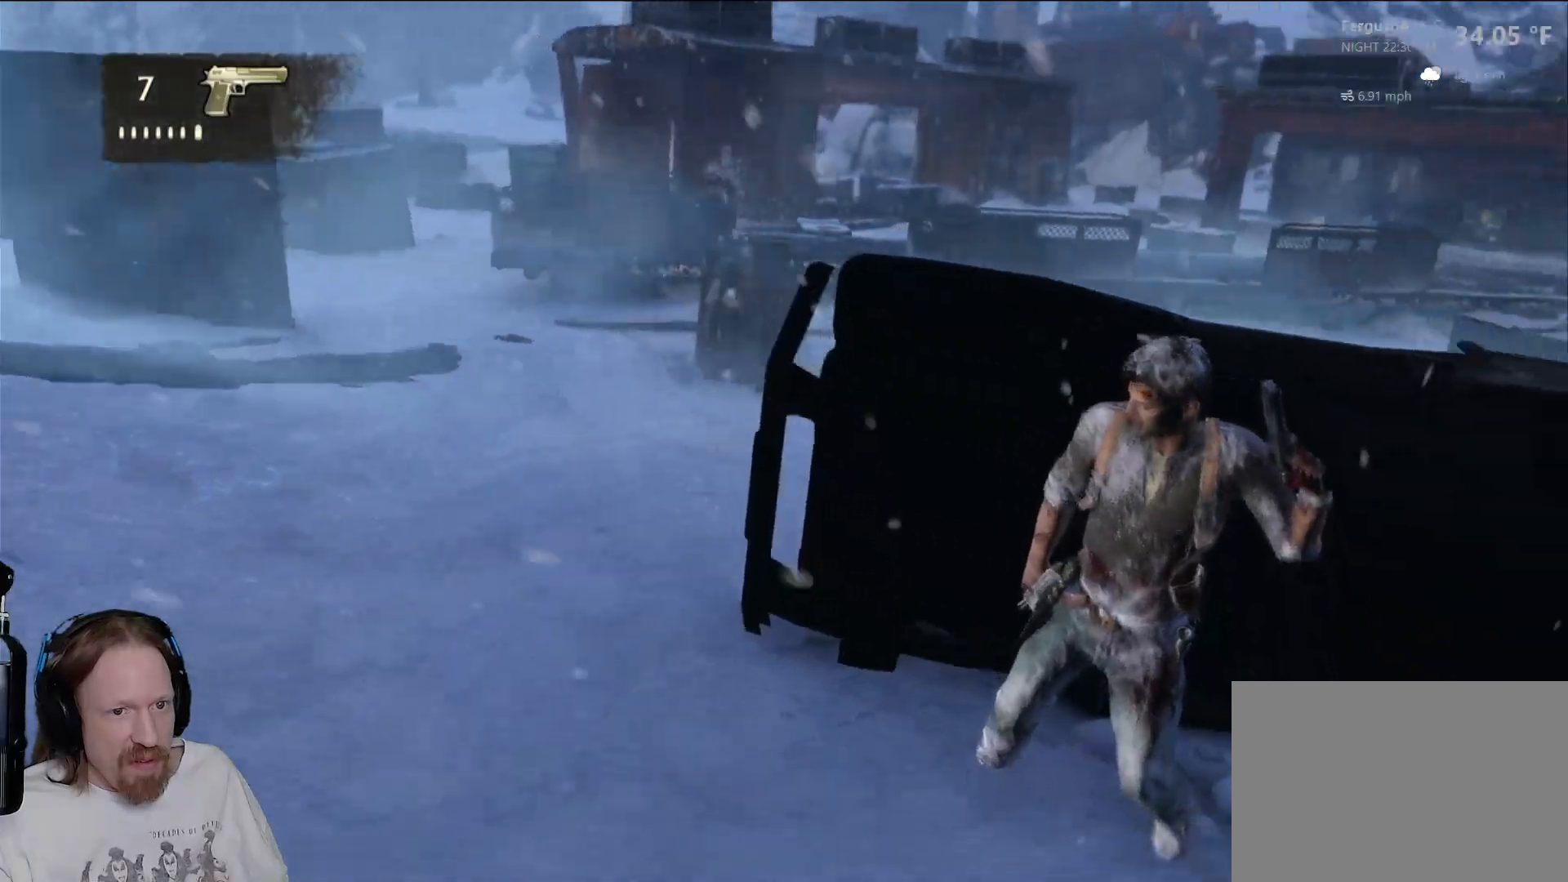
{"buttons": [], "left_stick": "left", "right_stick": "down-left", "events": [[67, "left_stick", "down"], [133, "left_stick", "down-left"], [383, "right_stick", "down-left"], [467, "left_stick", "left"]]}
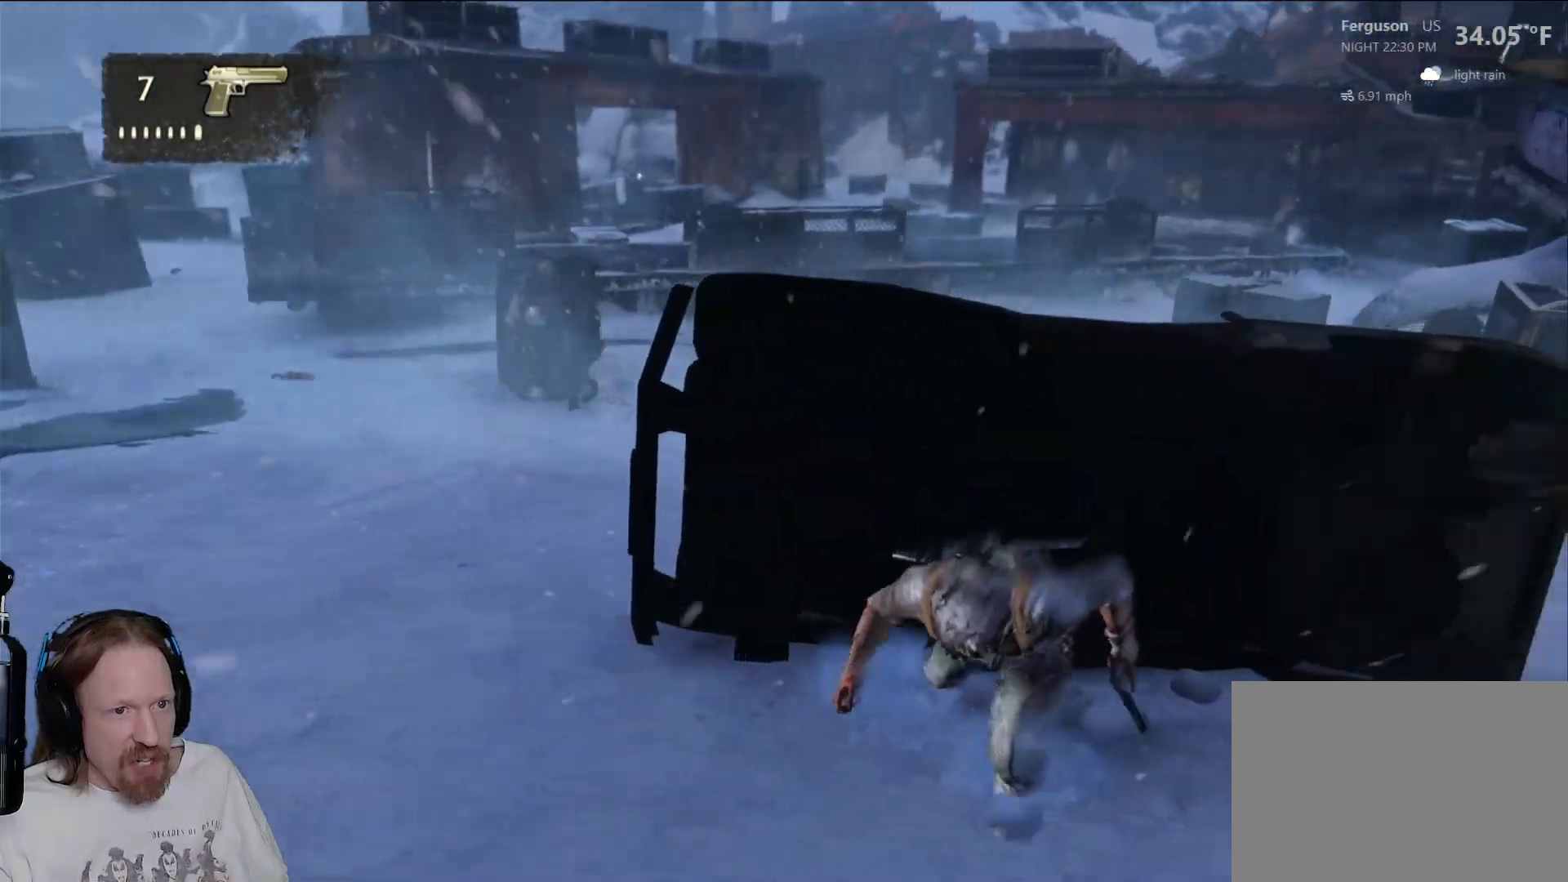
{"buttons": [], "left_stick": "up-left", "right_stick": "center", "events": [[133, "right_stick", "up-left"], [183, "right_stick", "center"], [333, "left_stick", "up-left"]]}
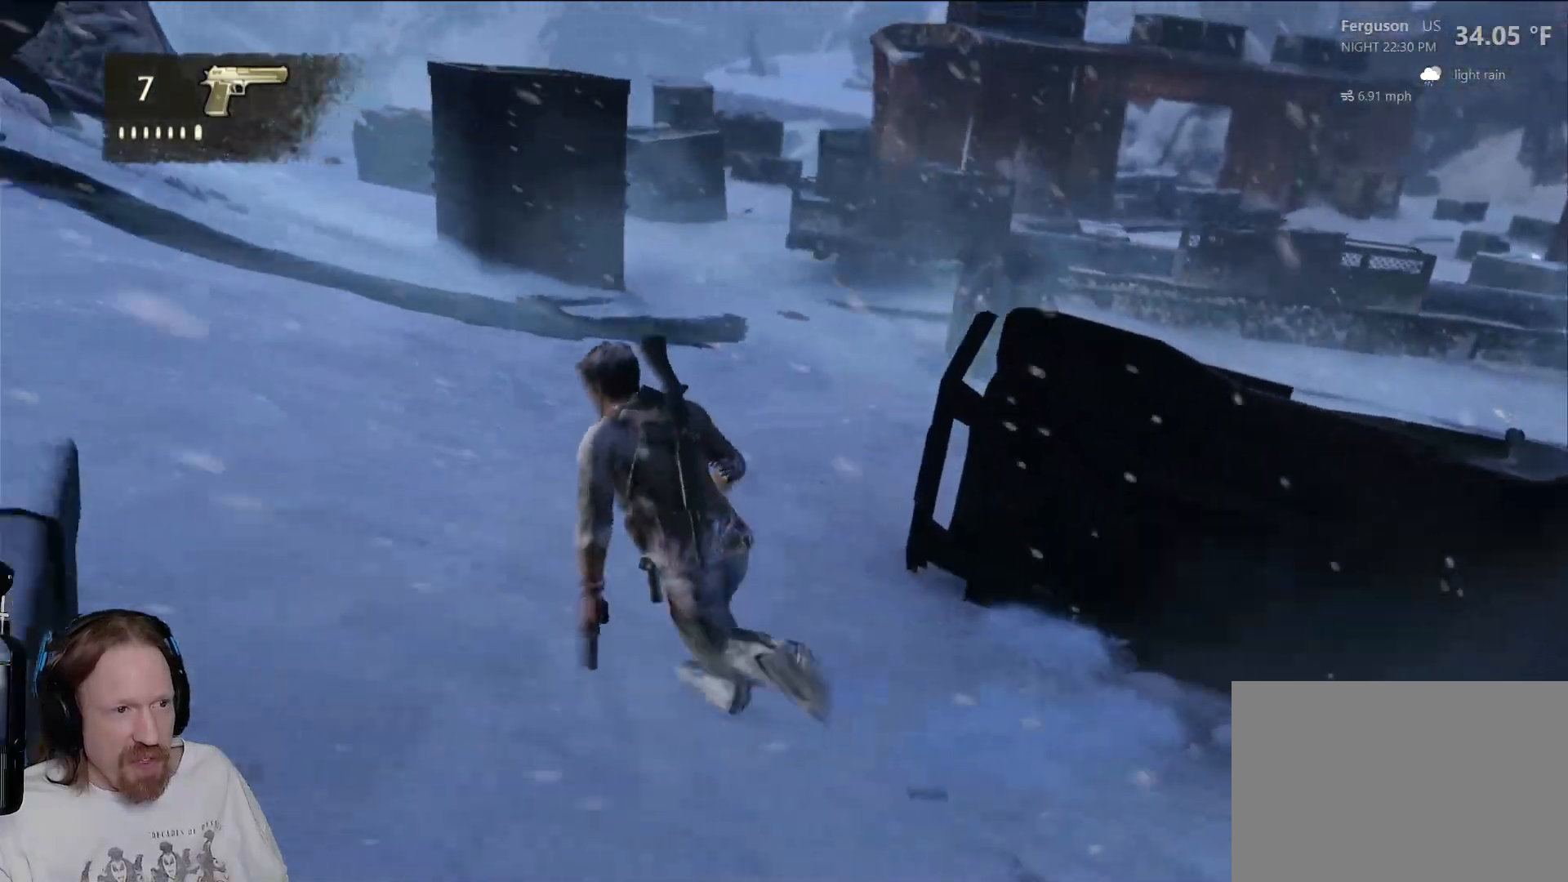
{"buttons": [], "left_stick": "up-left", "right_stick": "right", "events": [[417, "right_stick", "right"]]}
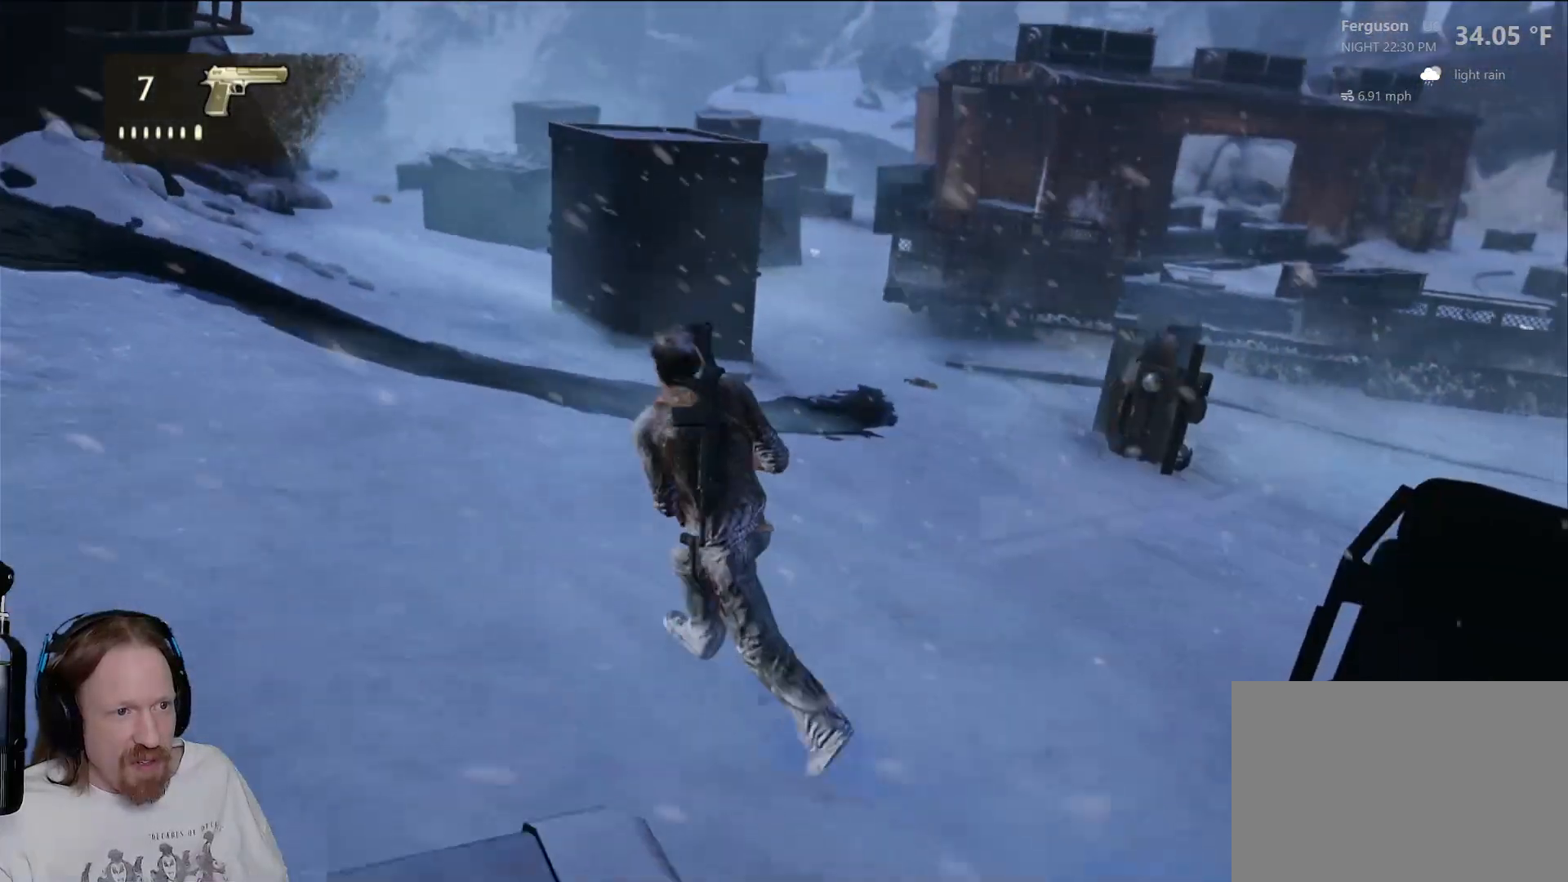
{"buttons": [], "left_stick": "up-left", "right_stick": "right", "events": []}
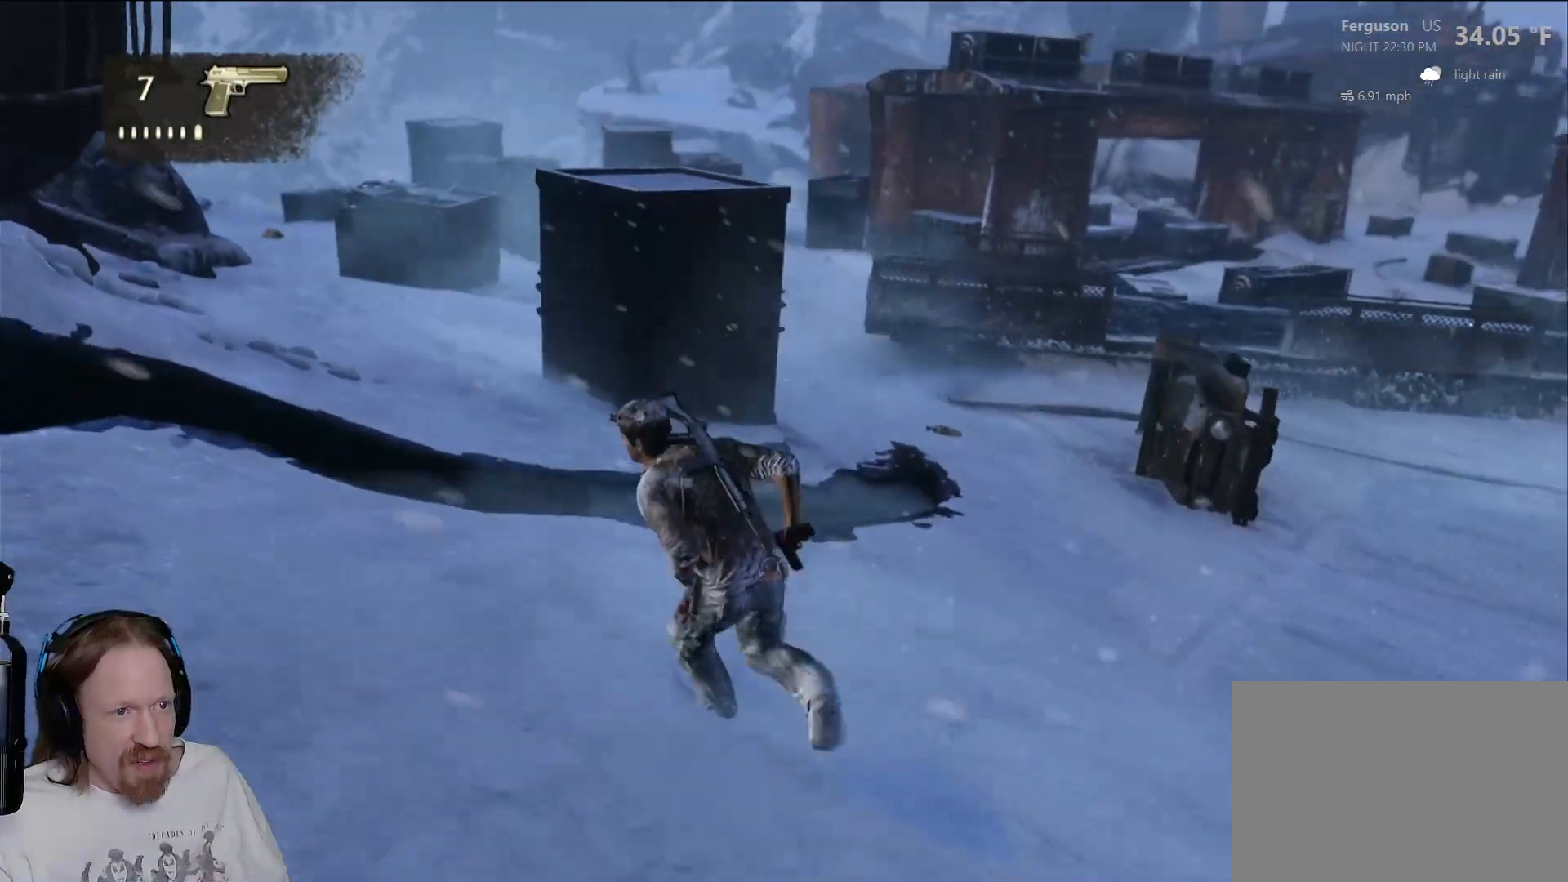
{"buttons": [], "left_stick": "up-left", "right_stick": "right", "events": []}
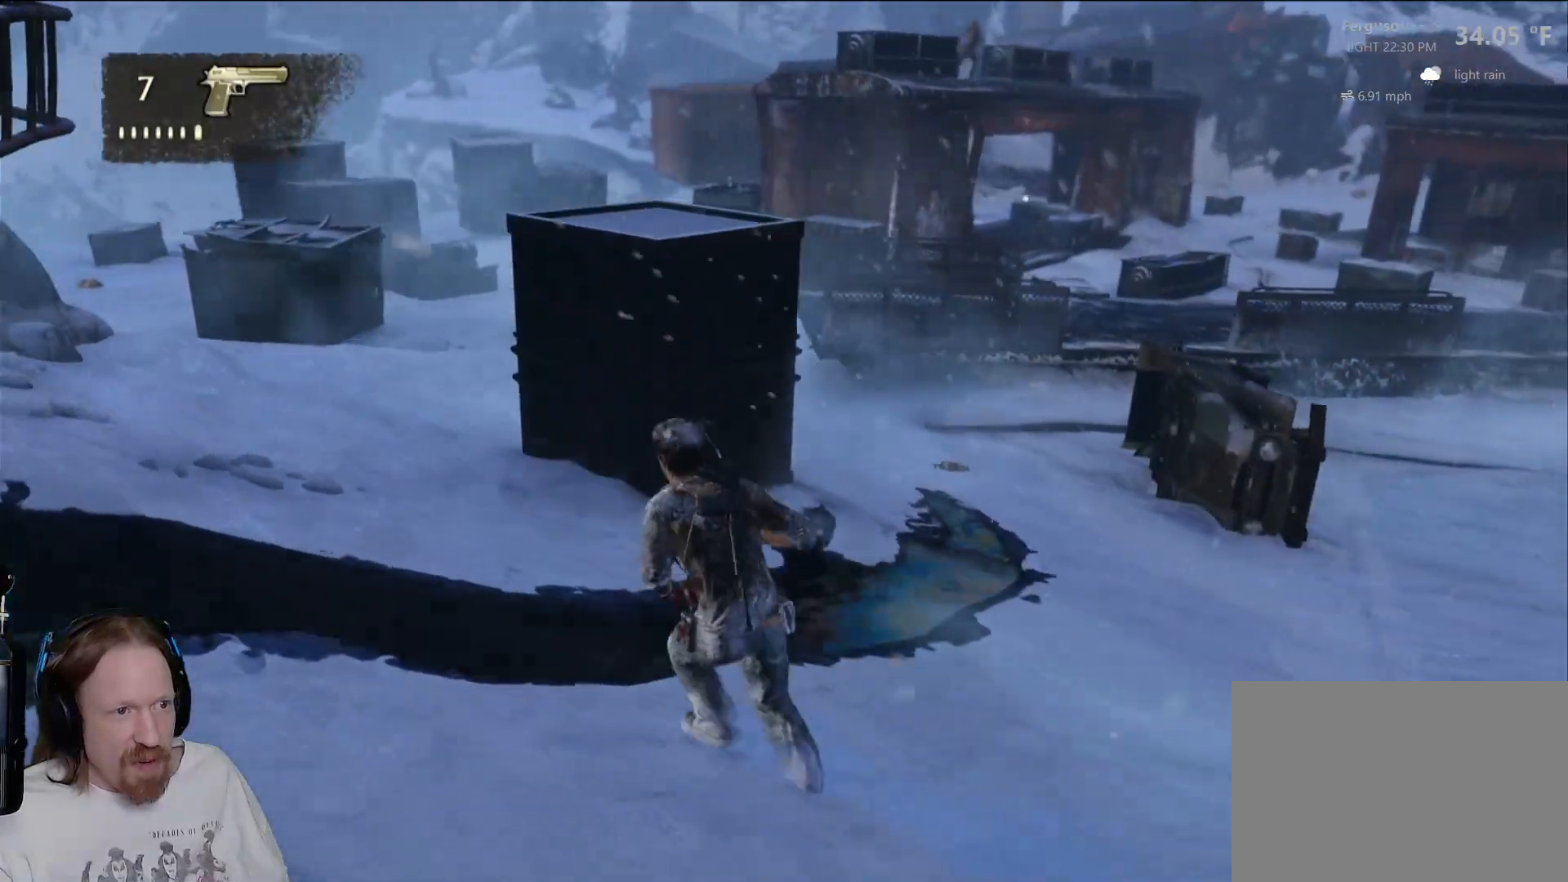
{"buttons": [], "left_stick": "up-left", "right_stick": "right", "events": []}
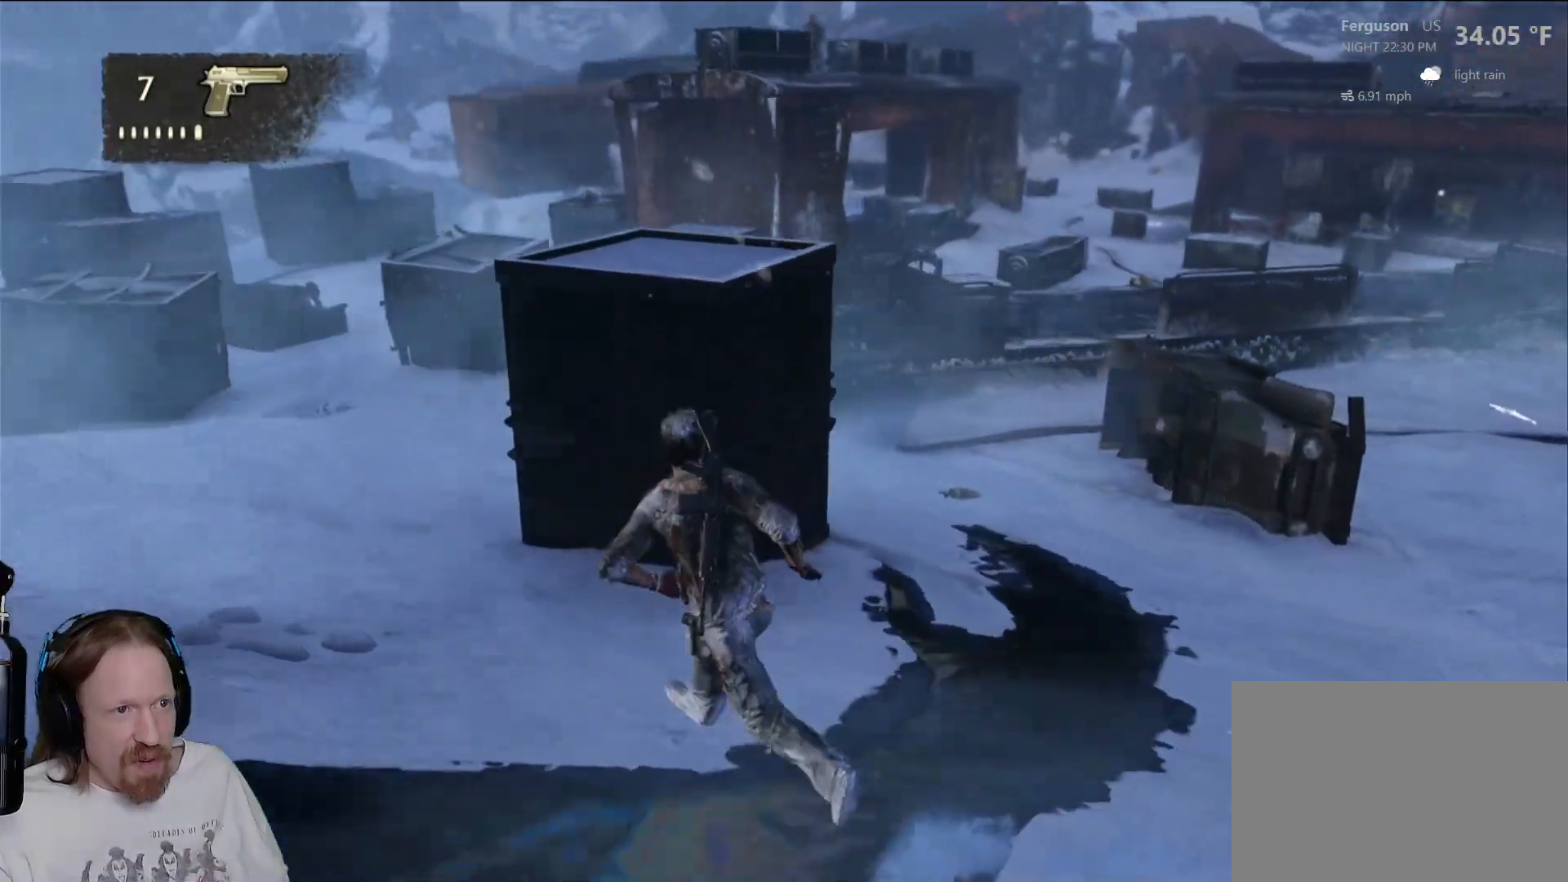
{"buttons": [], "left_stick": "up-left", "right_stick": "right", "events": []}
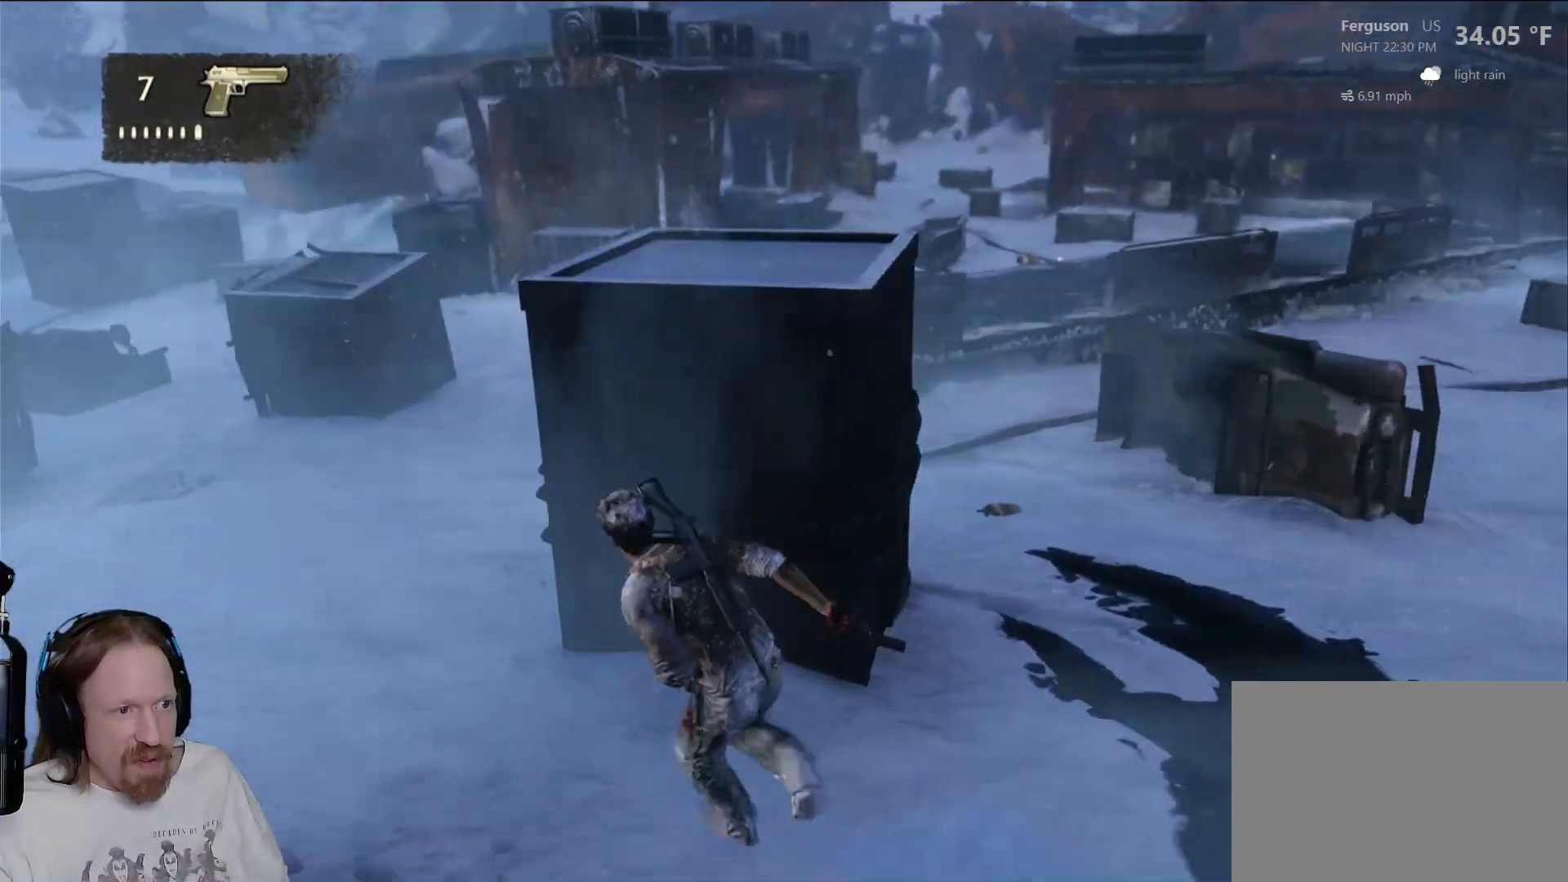
{"buttons": [], "left_stick": "up-left", "right_stick": "up-right", "events": [[283, "right_stick", "up-right"]]}
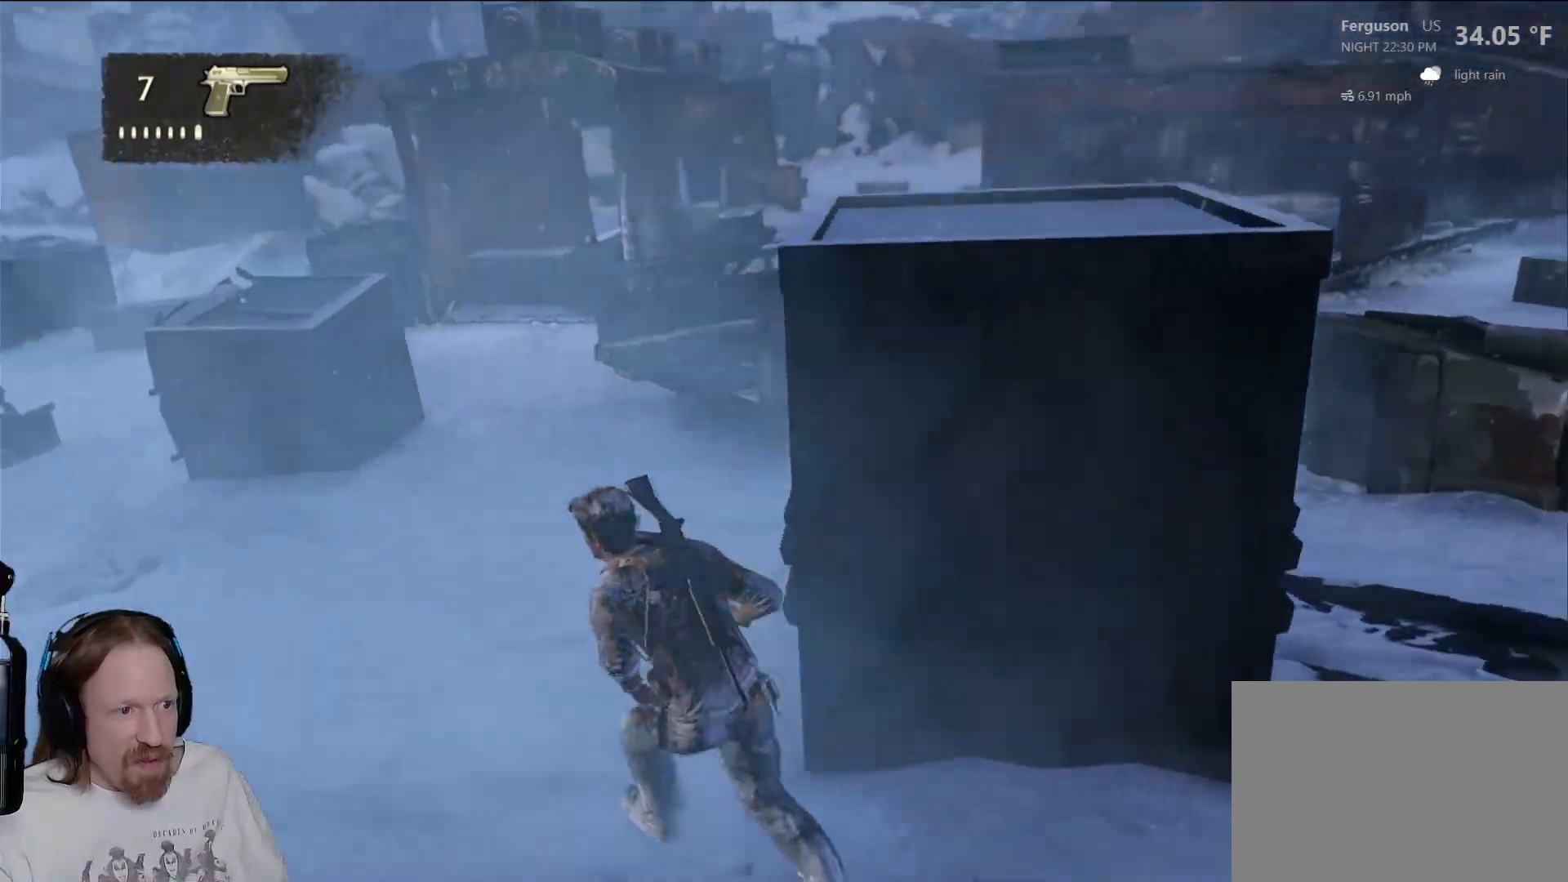
{"buttons": [], "left_stick": "up", "right_stick": "right", "events": [[17, "left_stick", "up"], [117, "right_stick", "right"], [317, "right_stick", "center"], [433, "right_stick", "right"]]}
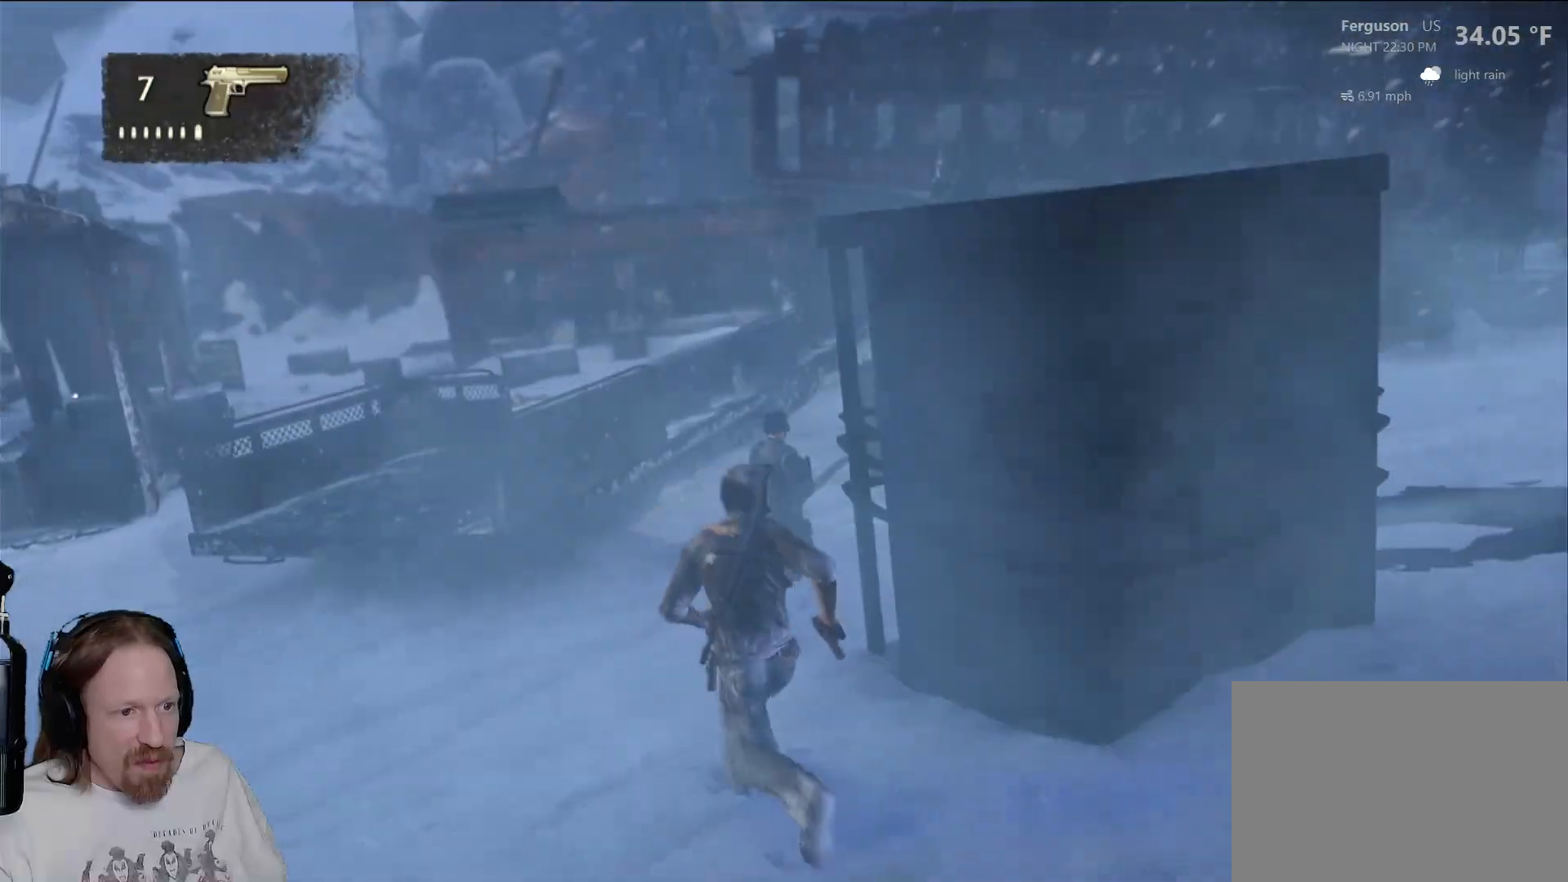
{"buttons": ["SQUARE"], "left_stick": "up", "right_stick": "center", "events": [[133, "right_stick", "center"], [417, "SQUARE", "down"]]}
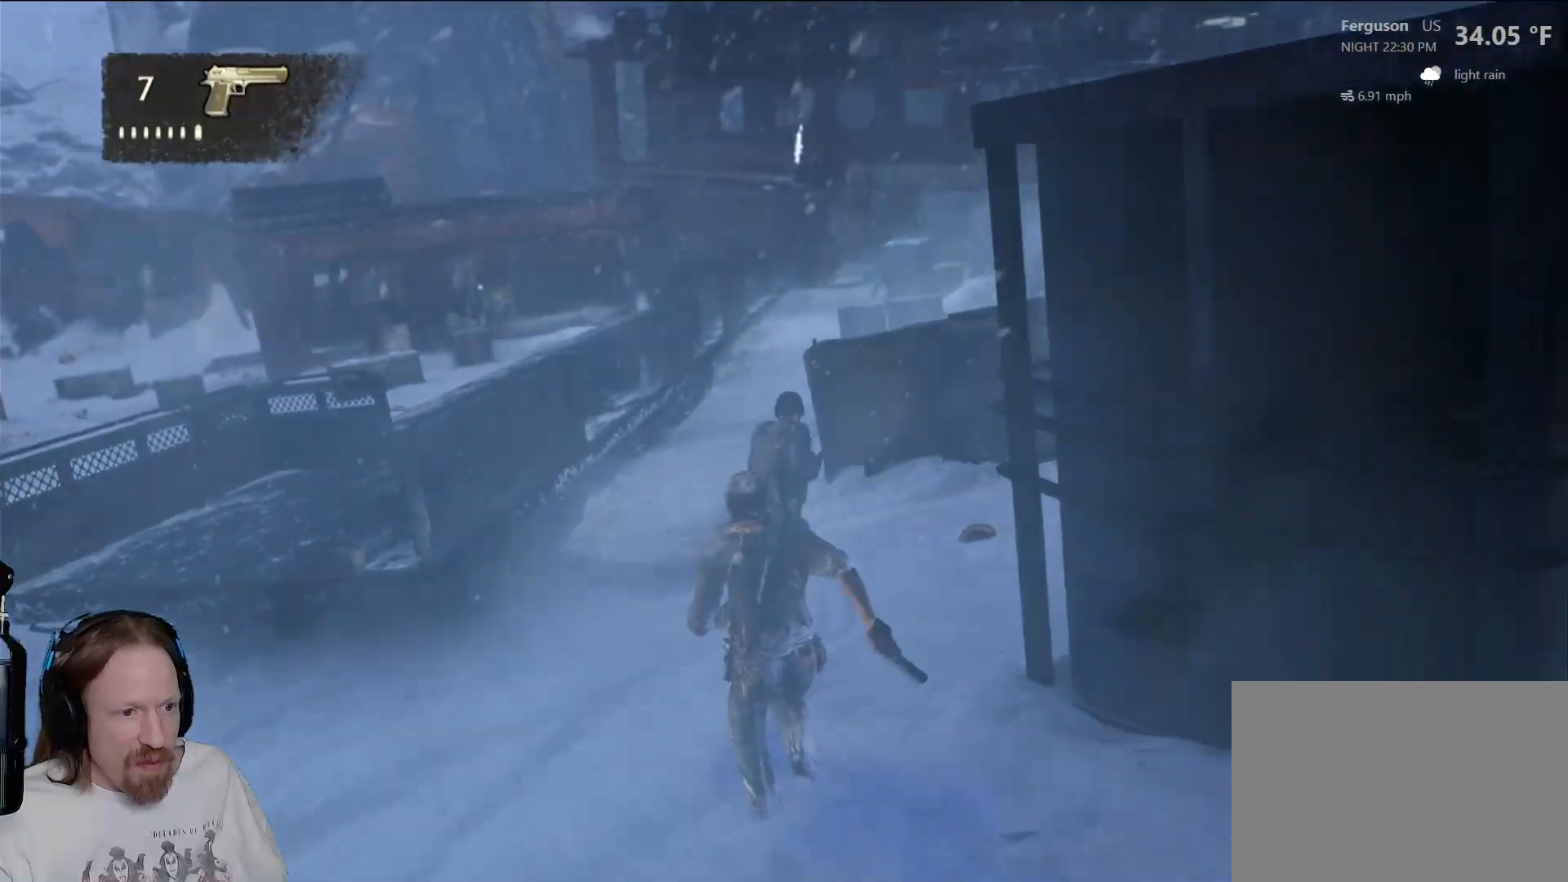
{"buttons": ["SQUARE"], "left_stick": "down-left", "right_stick": "center", "events": [[17, "SQUARE", "up"], [117, "SQUARE", "down"], [200, "SQUARE", "up"], [300, "SQUARE", "down"], [400, "SQUARE", "up"], [467, "left_stick", "down-left"], [483, "SQUARE", "down"]]}
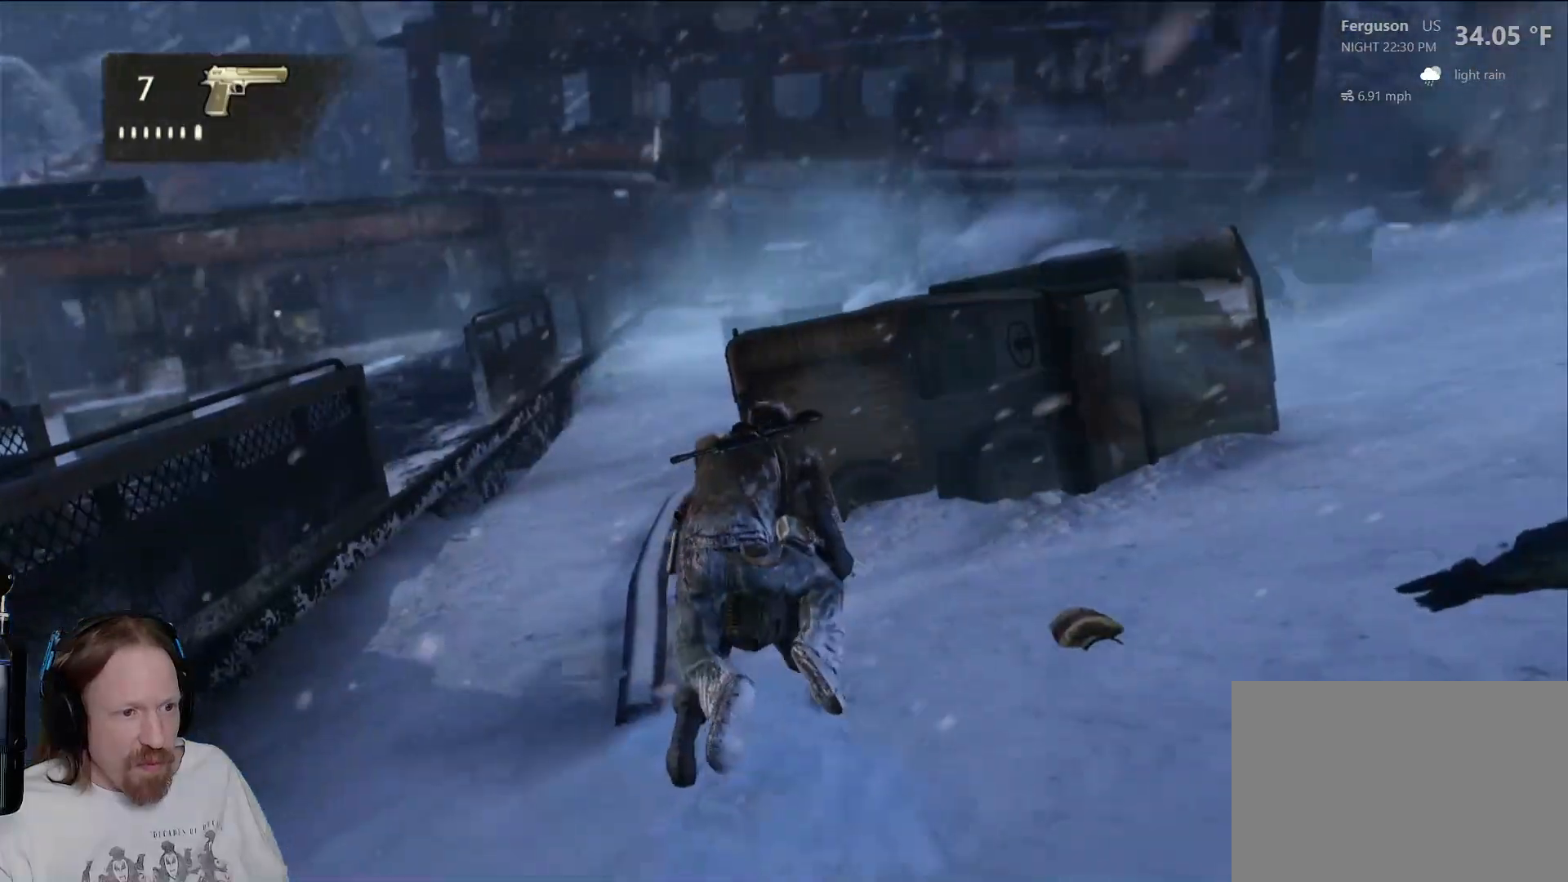
{"buttons": [], "left_stick": "down-left", "right_stick": "center", "events": [[100, "SQUARE", "up"], [183, "SQUARE", "down"], [300, "SQUARE", "up"], [383, "SQUARE", "down"], [483, "SQUARE", "up"]]}
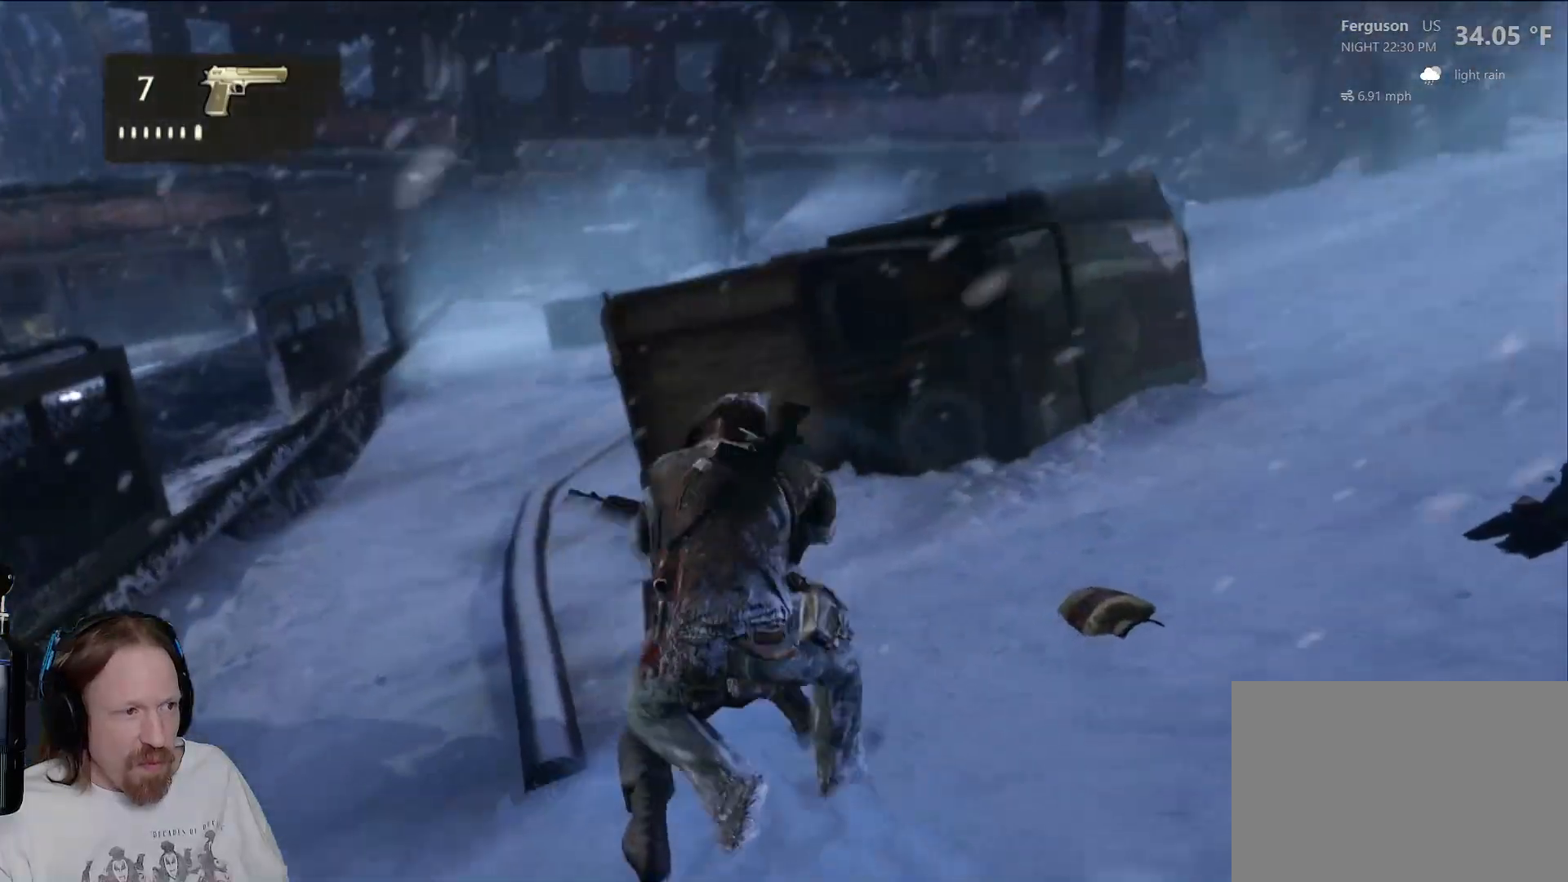
{"buttons": [], "left_stick": "down-left", "right_stick": "left", "events": [[67, "SQUARE", "down"], [200, "SQUARE", "up"], [383, "right_stick", "left"]]}
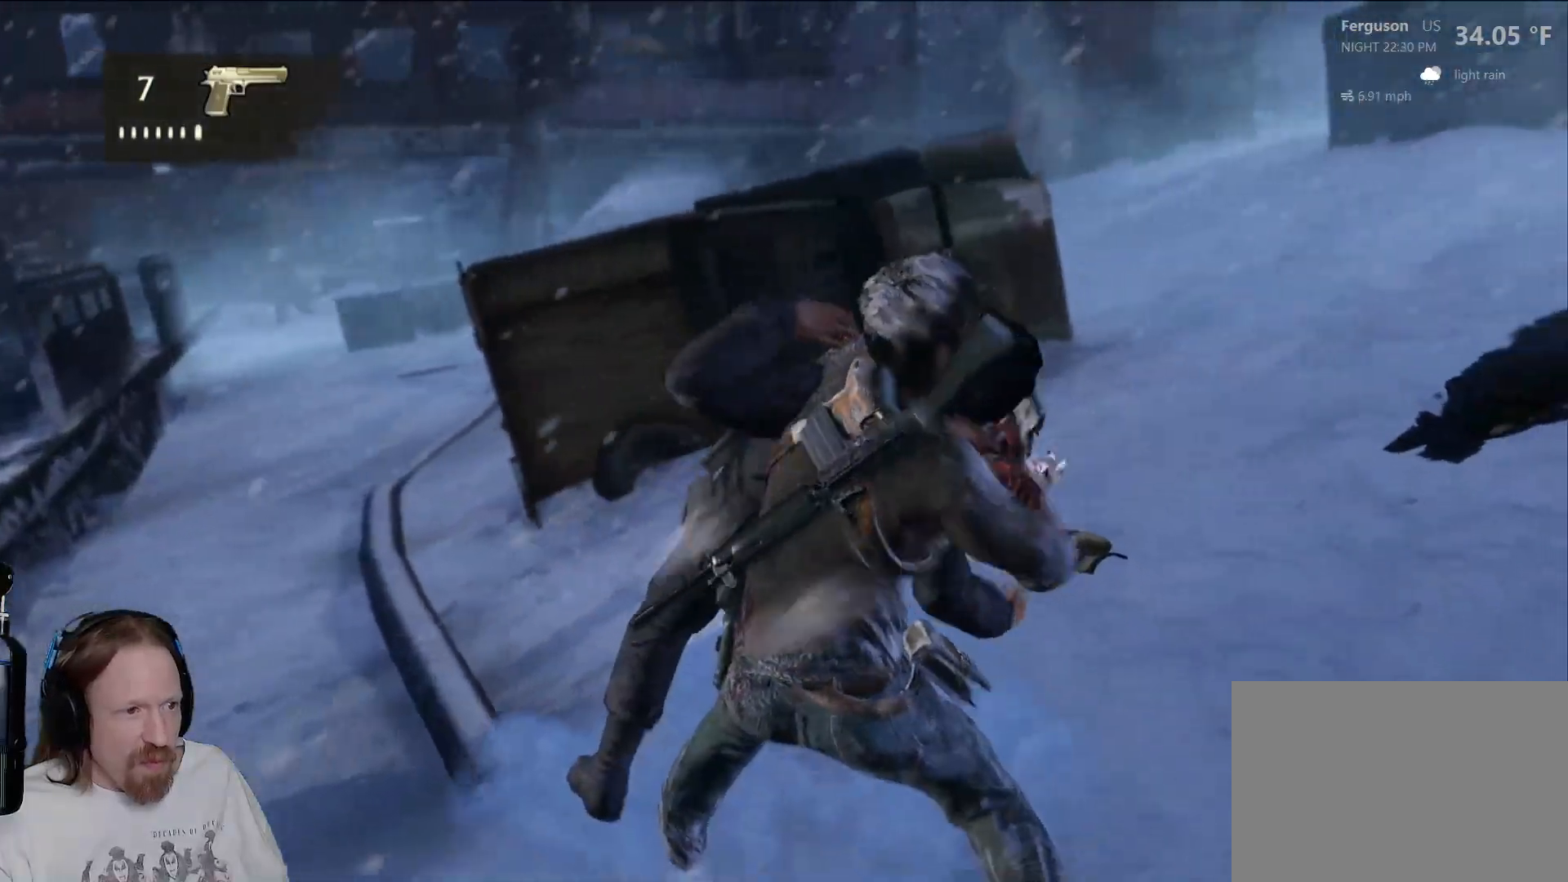
{"buttons": [], "left_stick": "down-left", "right_stick": "left", "events": []}